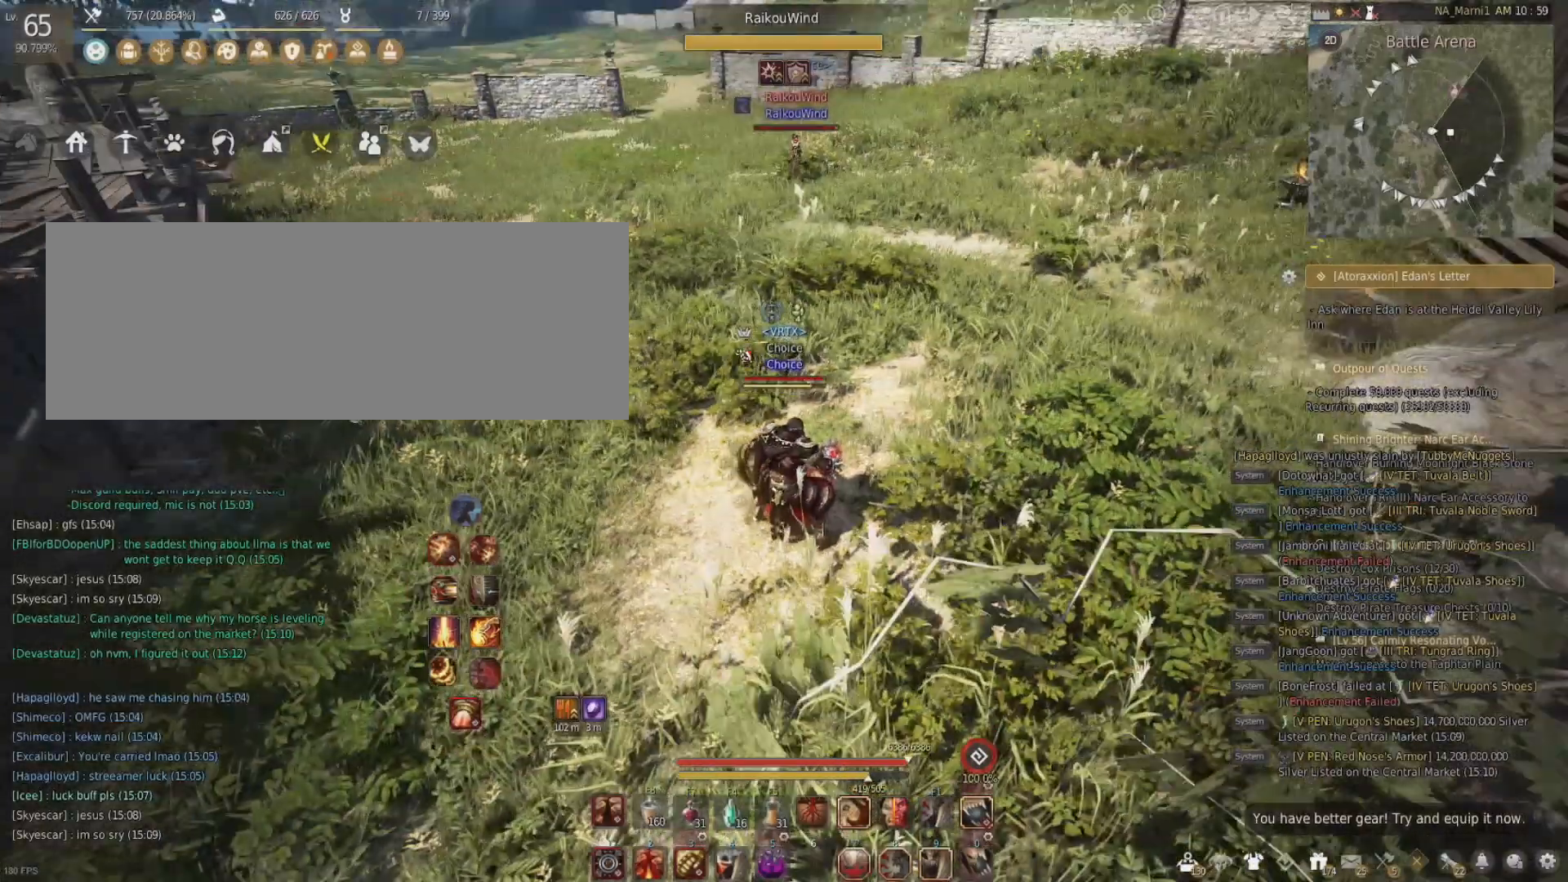
Gameplay with keyboard and mouse; each line is a JSON object with the keys and mouse buttons held at the frame after it. "events" lists presses ("down") and releases ("up") of "a", "c", "d", "e", "f", "q", "s", "shift", "space", "tab", "w", "x", "z", "mouse_left" and "mouse_right" between this image and that frame as [ms after this image, input, new state], when the widget could be followed in between. "mouse_left", "mouse_right" = the "left", "right" buttons of the "mouse" list. No other keys are recorded. Mouse movement is not recorded.
{"keys": [], "mouse": [], "events": []}
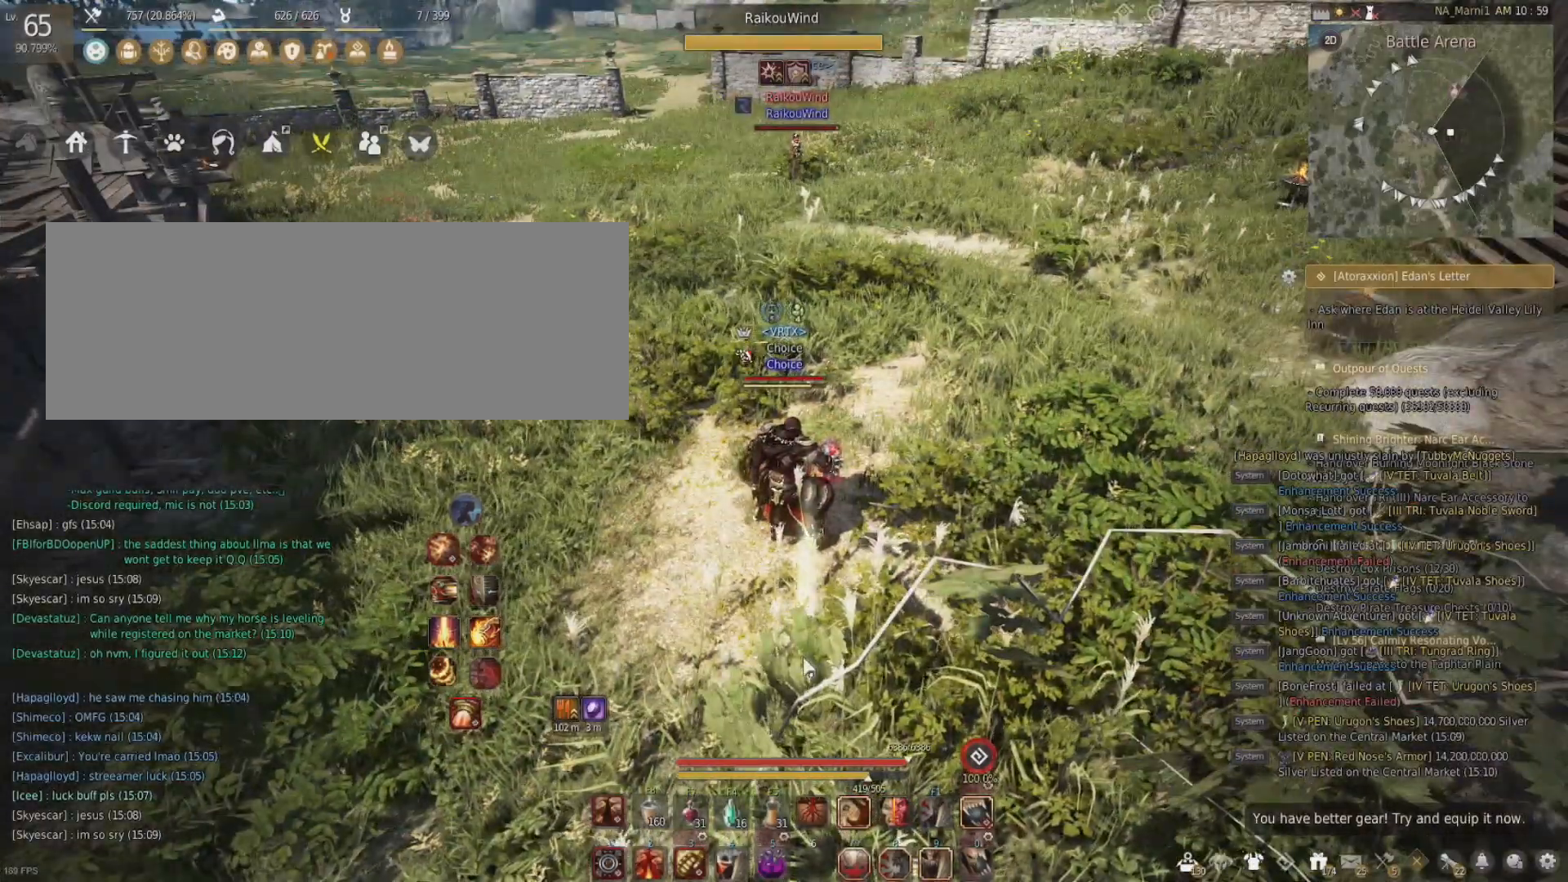
{"keys": [], "mouse": ["left"], "events": [[284, "w", "down"], [384, "w", "up"], [417, "mouse_left", "down"]]}
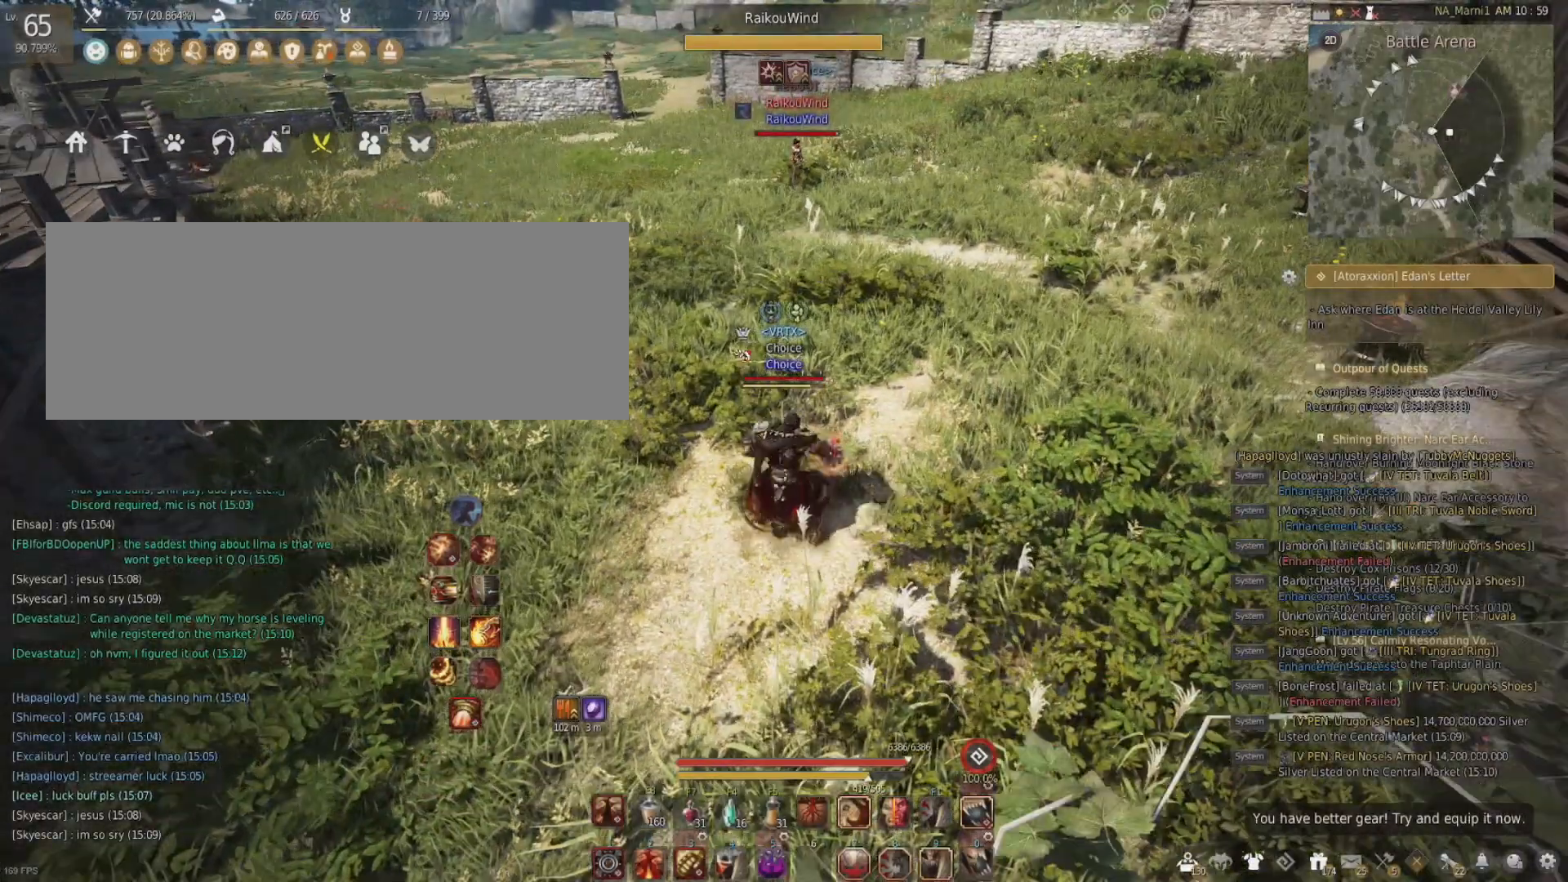
{"keys": [], "mouse": ["left"], "events": []}
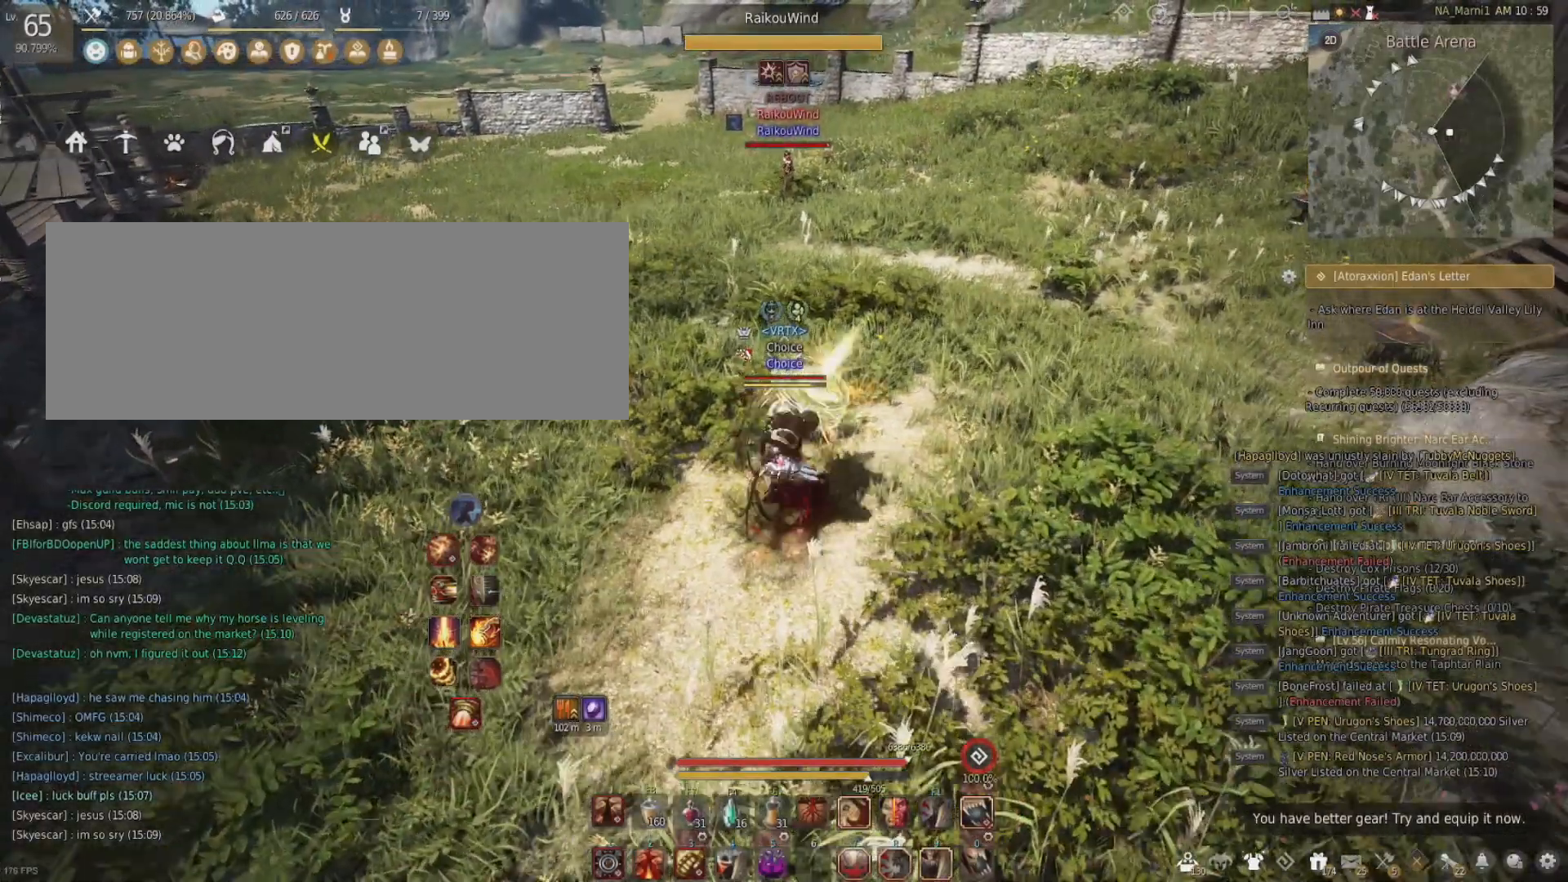
{"keys": ["w"], "mouse": [], "events": [[50, "mouse_left", "up"], [317, "w", "down"]]}
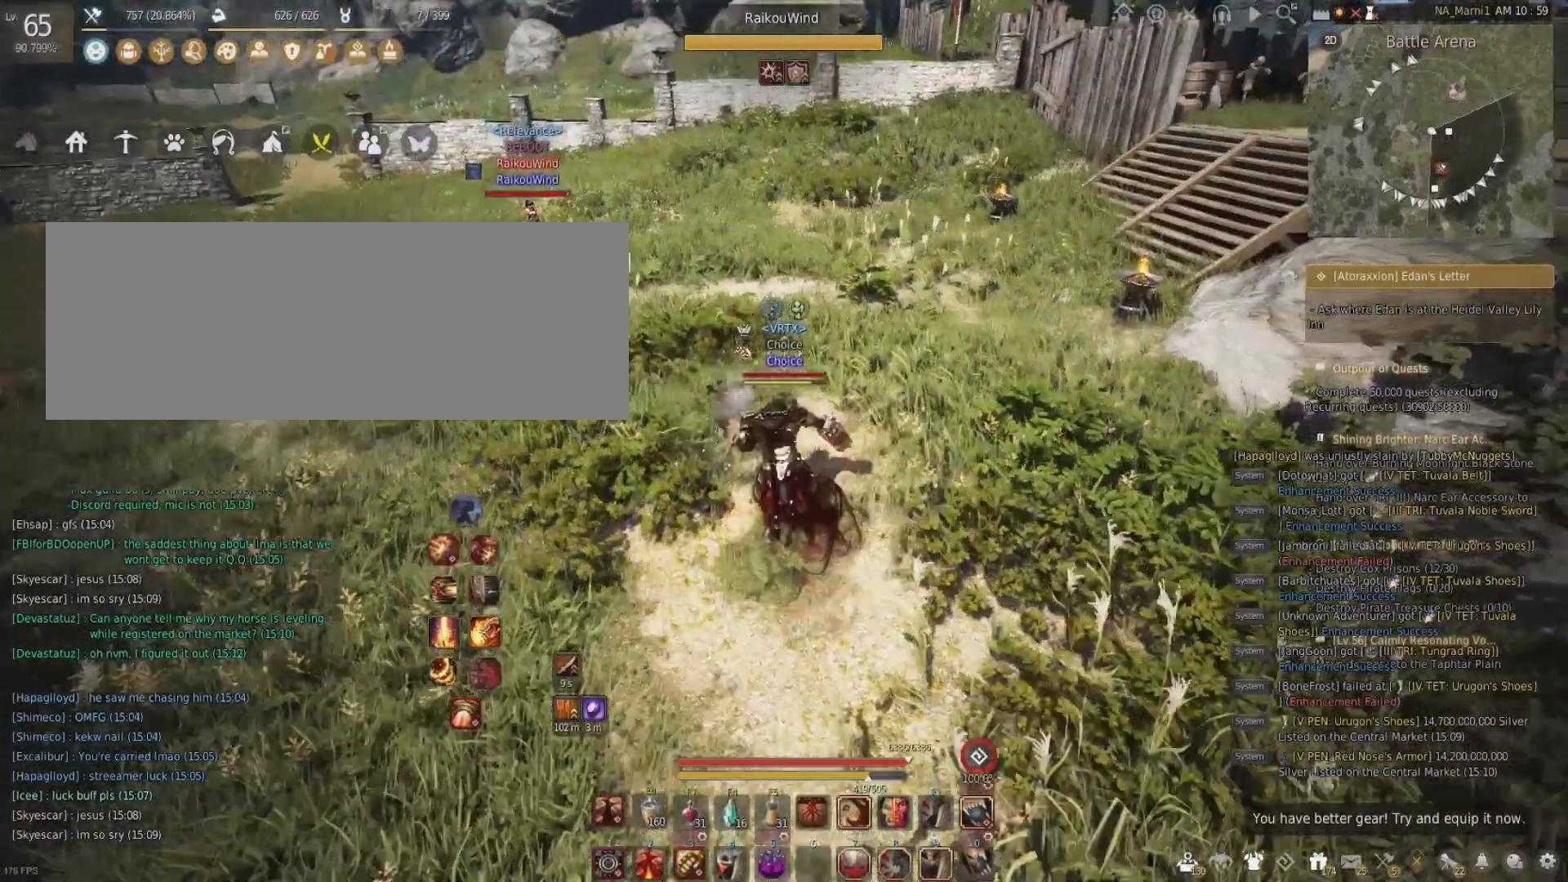
{"keys": ["f", "w"], "mouse": ["right"], "events": [[50, "c", "down"], [216, "mouse_right", "down"], [250, "c", "up"], [483, "f", "down"]]}
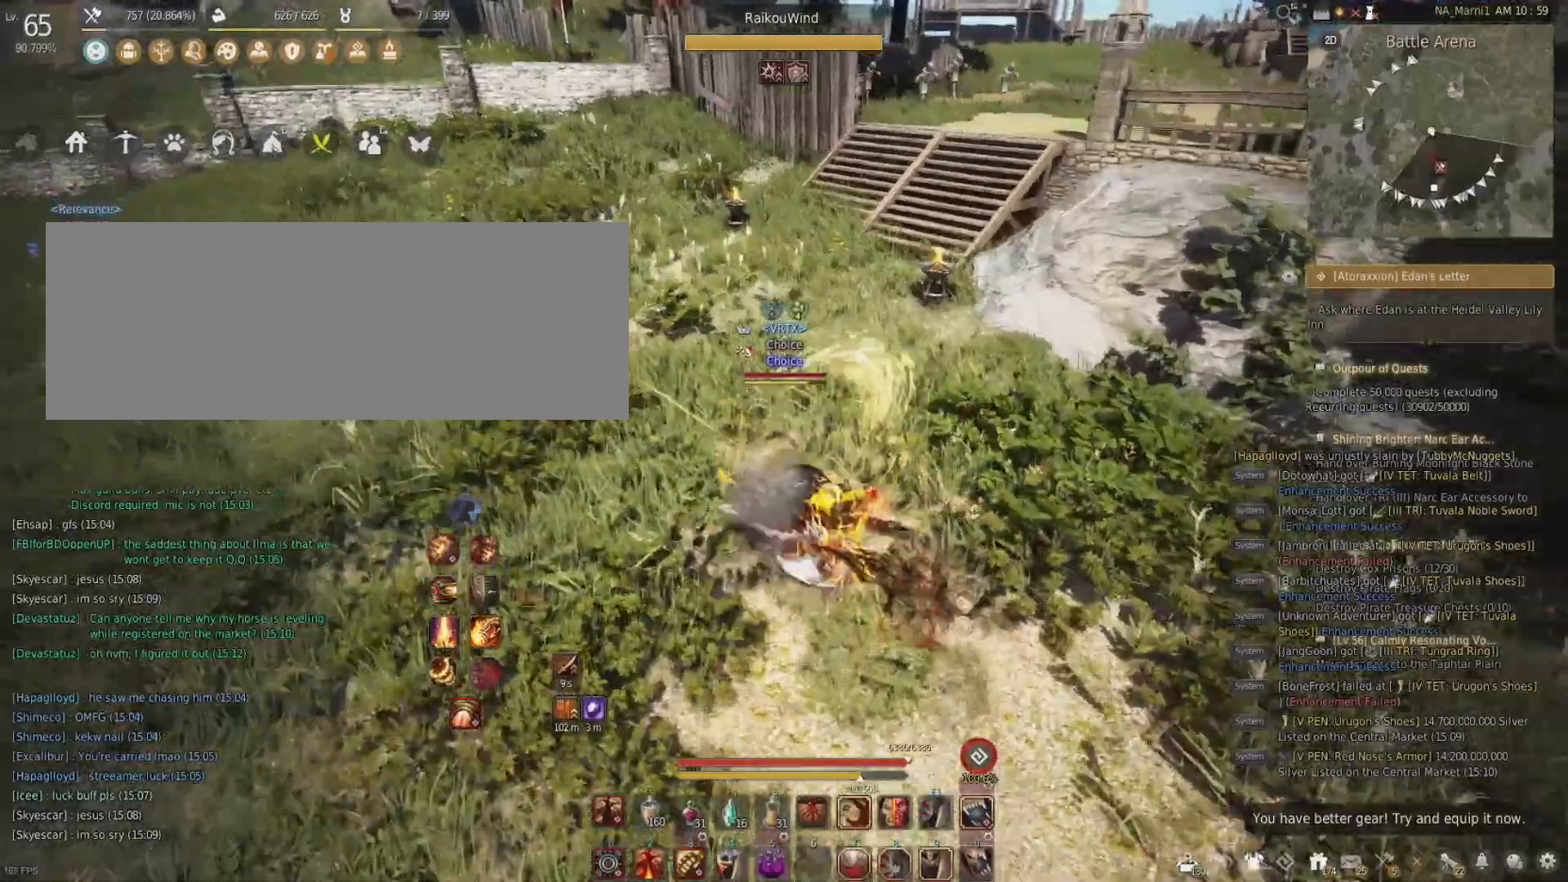
{"keys": ["s"], "mouse": ["right"], "events": [[34, "shift", "down"], [34, "w", "up"], [100, "f", "up"], [201, "d", "down"], [301, "s", "down"], [301, "shift", "up"], [367, "d", "up"]]}
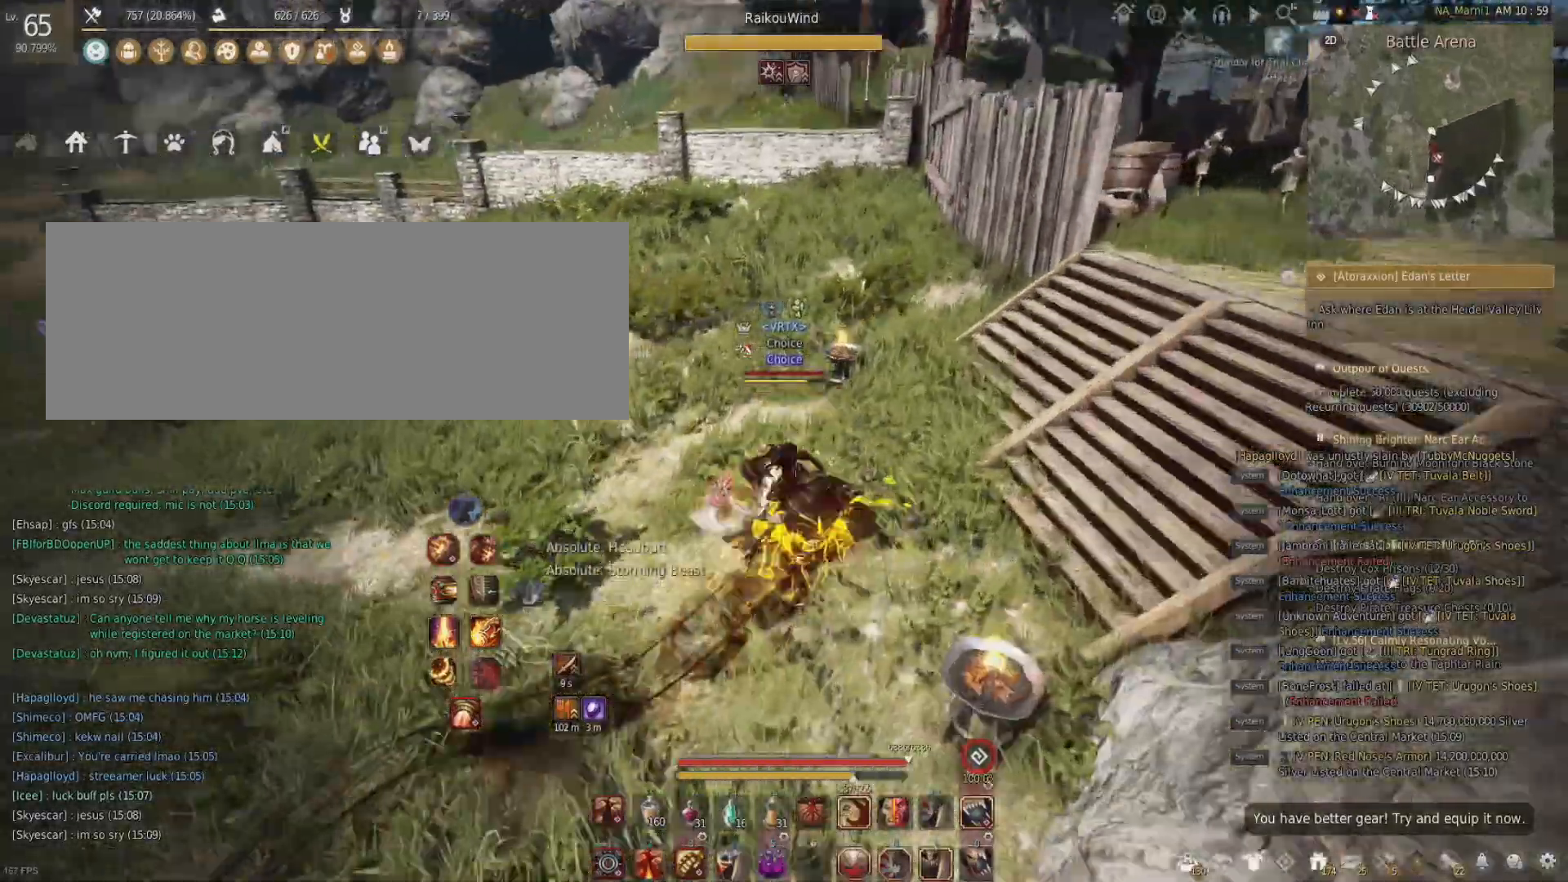
{"keys": ["c", "w"], "mouse": [], "events": [[33, "mouse_right", "up"], [67, "c", "down"], [133, "s", "up"], [500, "w", "down"]]}
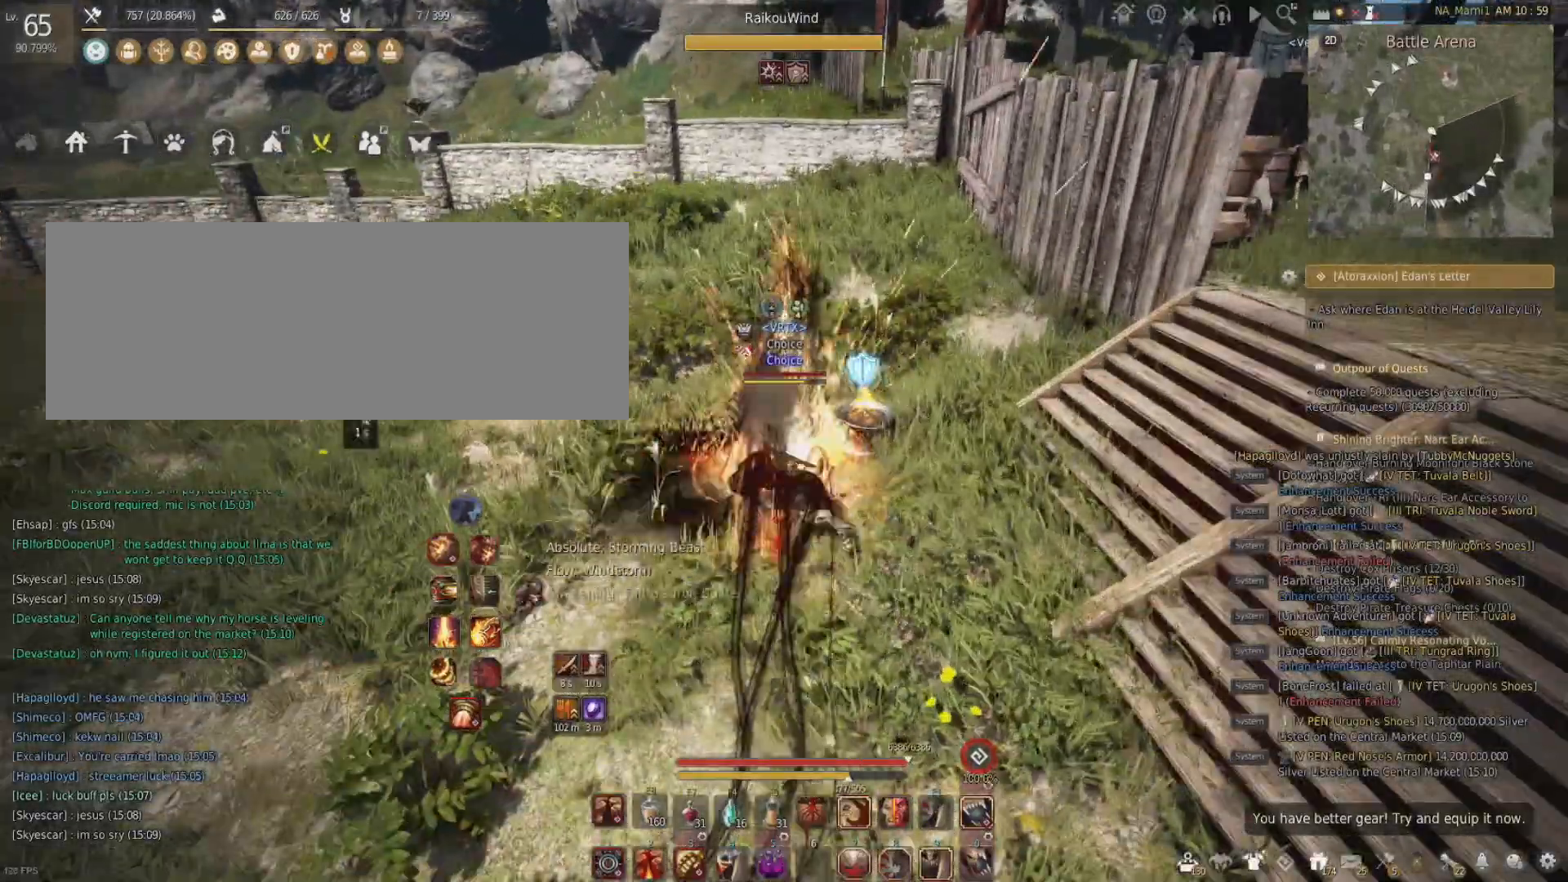
{"keys": ["w"], "mouse": [], "events": [[100, "c", "up"]]}
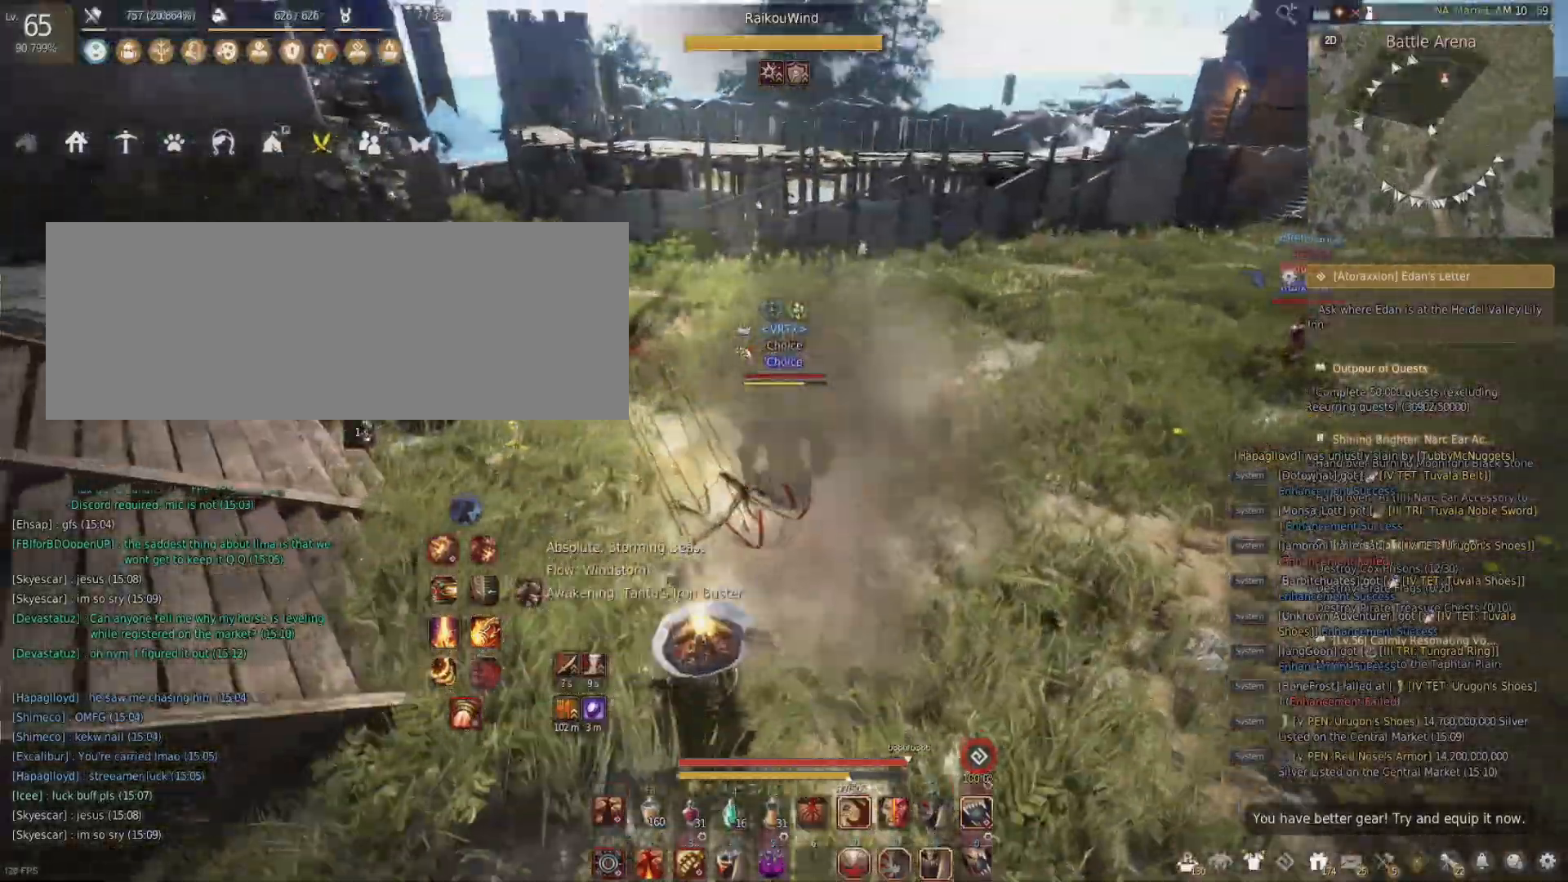
{"keys": ["w"], "mouse": ["left"], "events": [[33, "mouse_left", "down"]]}
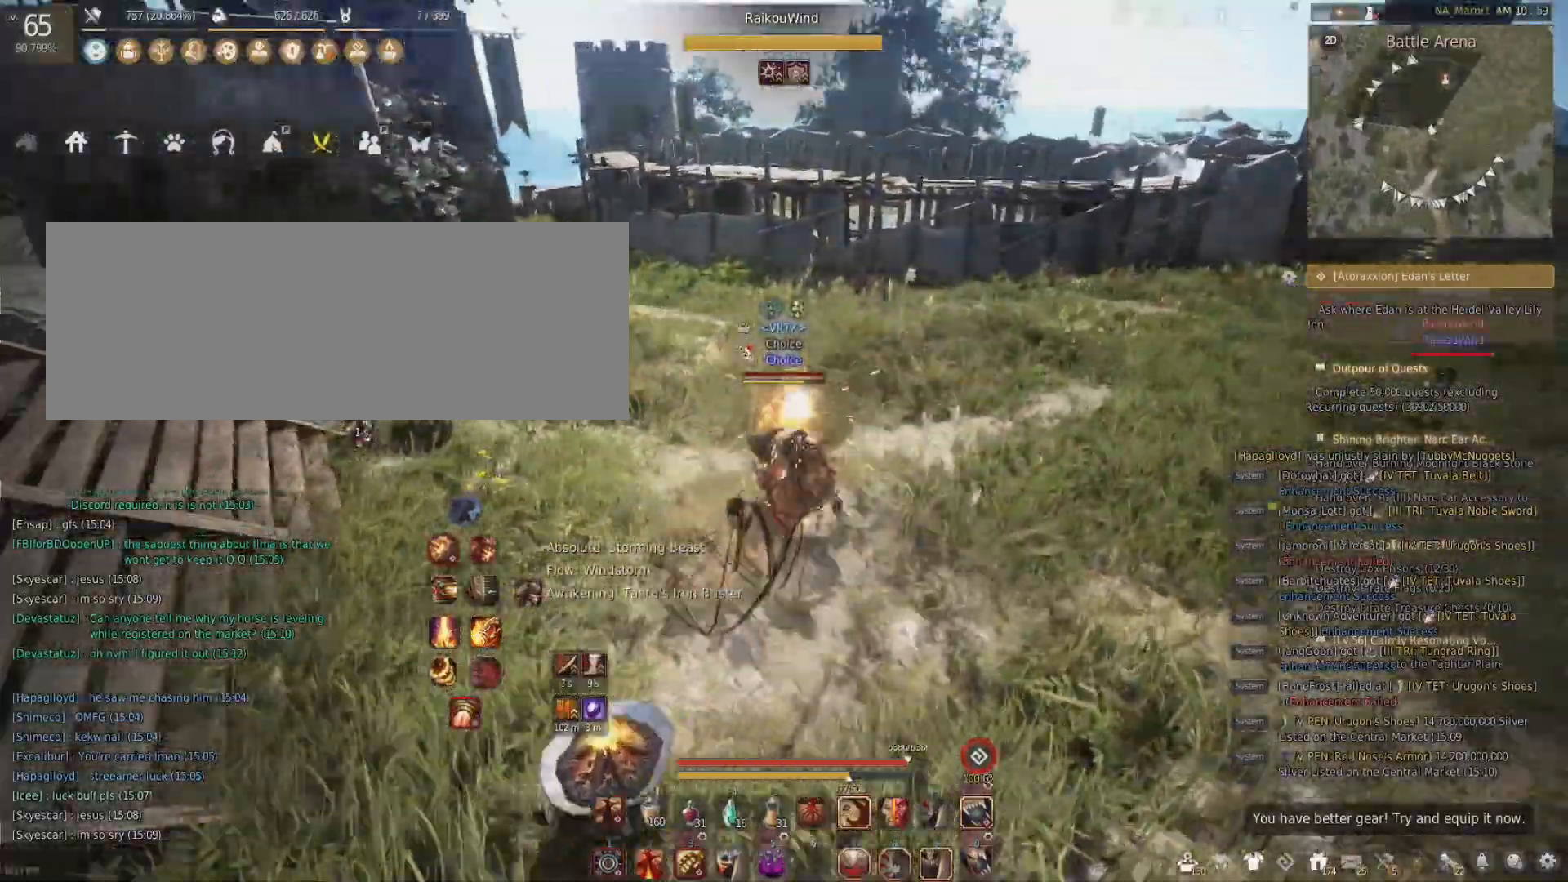
{"keys": ["w"], "mouse": [], "events": [[34, "mouse_right", "down"], [201, "mouse_left", "up"], [201, "mouse_right", "up"], [384, "mouse_right", "down"], [501, "mouse_right", "up"]]}
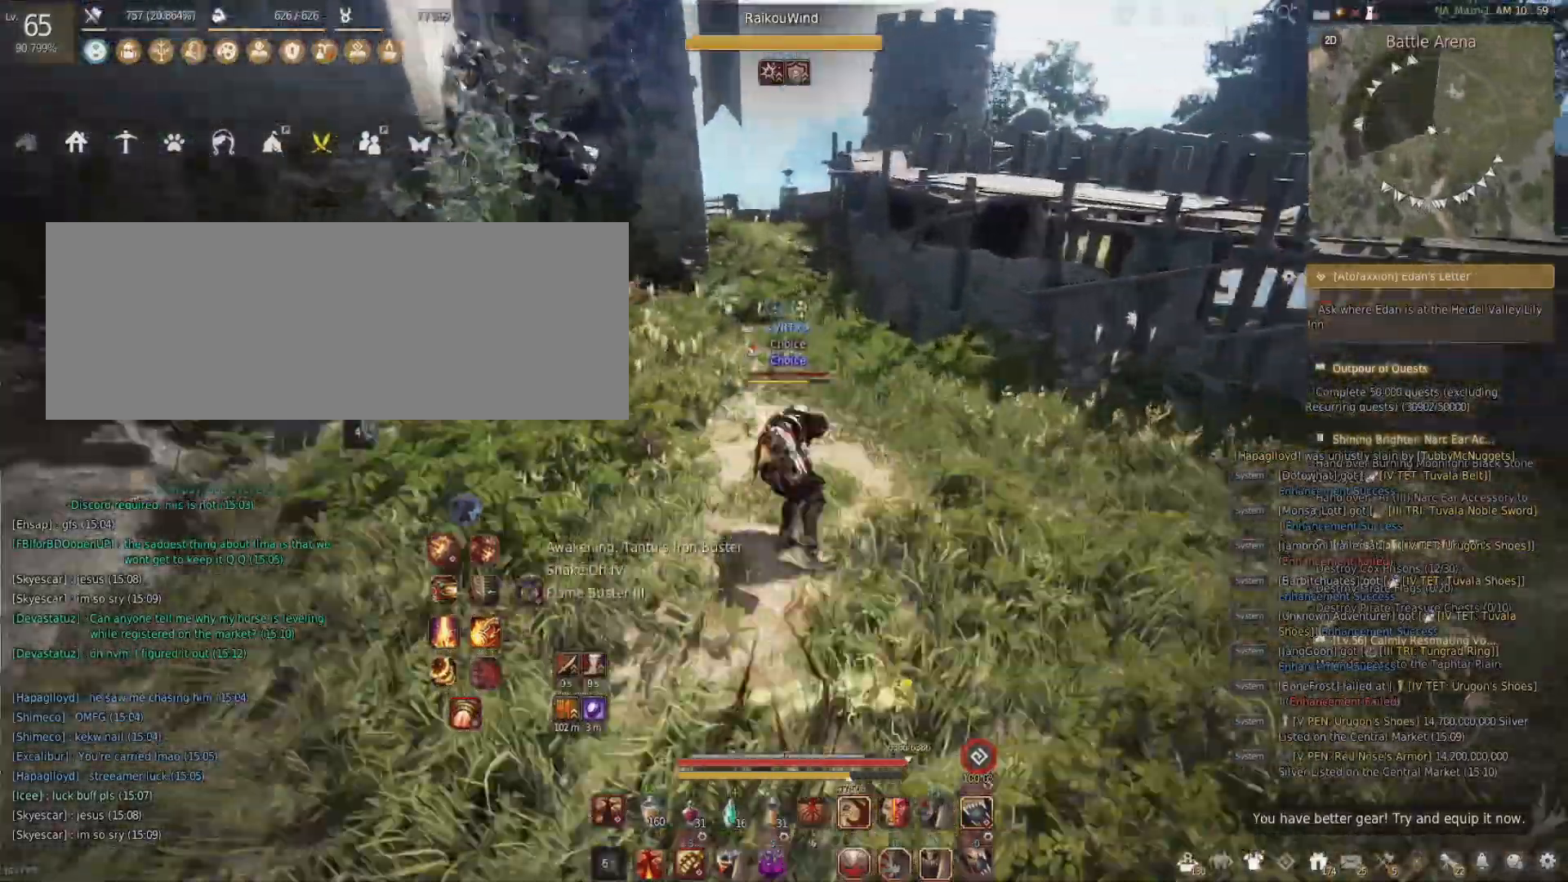
{"keys": ["shift"], "mouse": ["right"], "events": [[33, "w", "up"], [117, "shift", "down"], [167, "mouse_right", "down"]]}
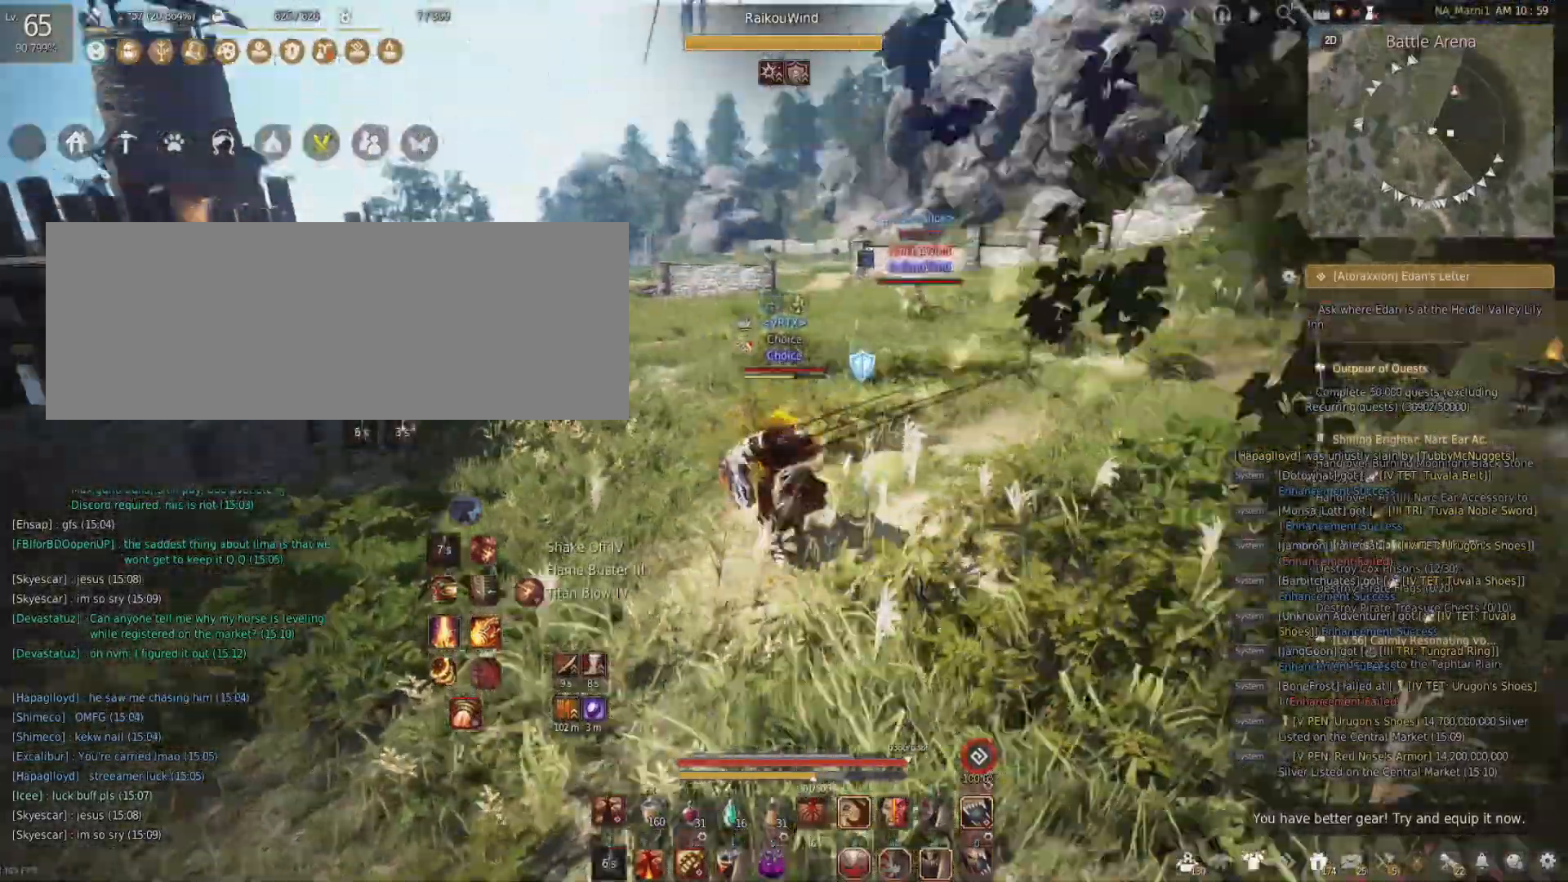
{"keys": ["shift"], "mouse": ["right"], "events": []}
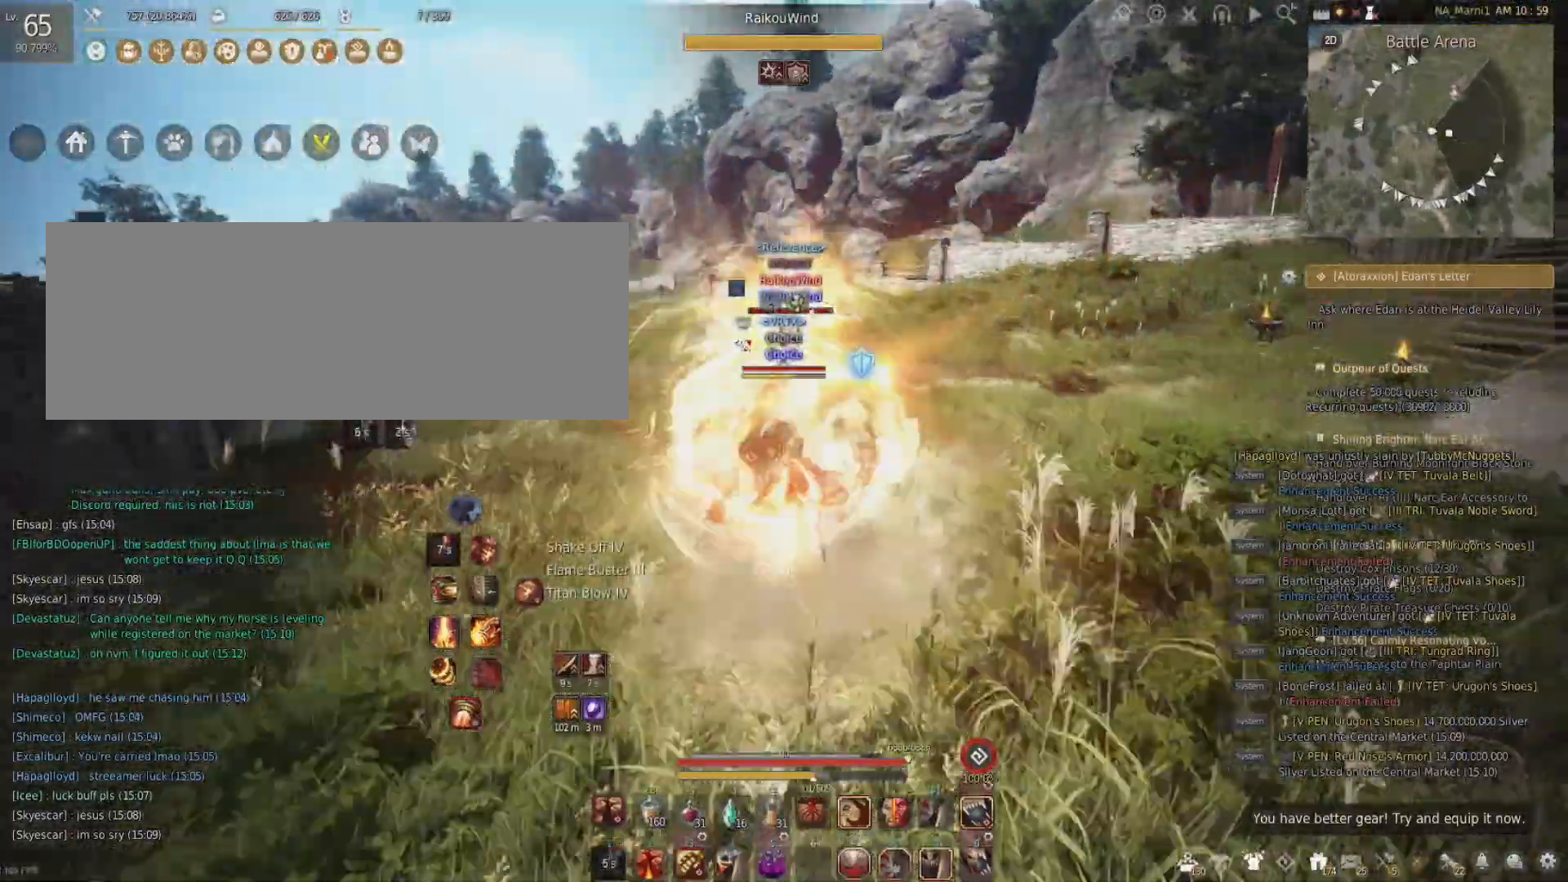
{"keys": ["shift", "space"], "mouse": [], "events": [[233, "mouse_right", "up"], [233, "shift", "up"], [350, "shift", "down"], [417, "space", "down"]]}
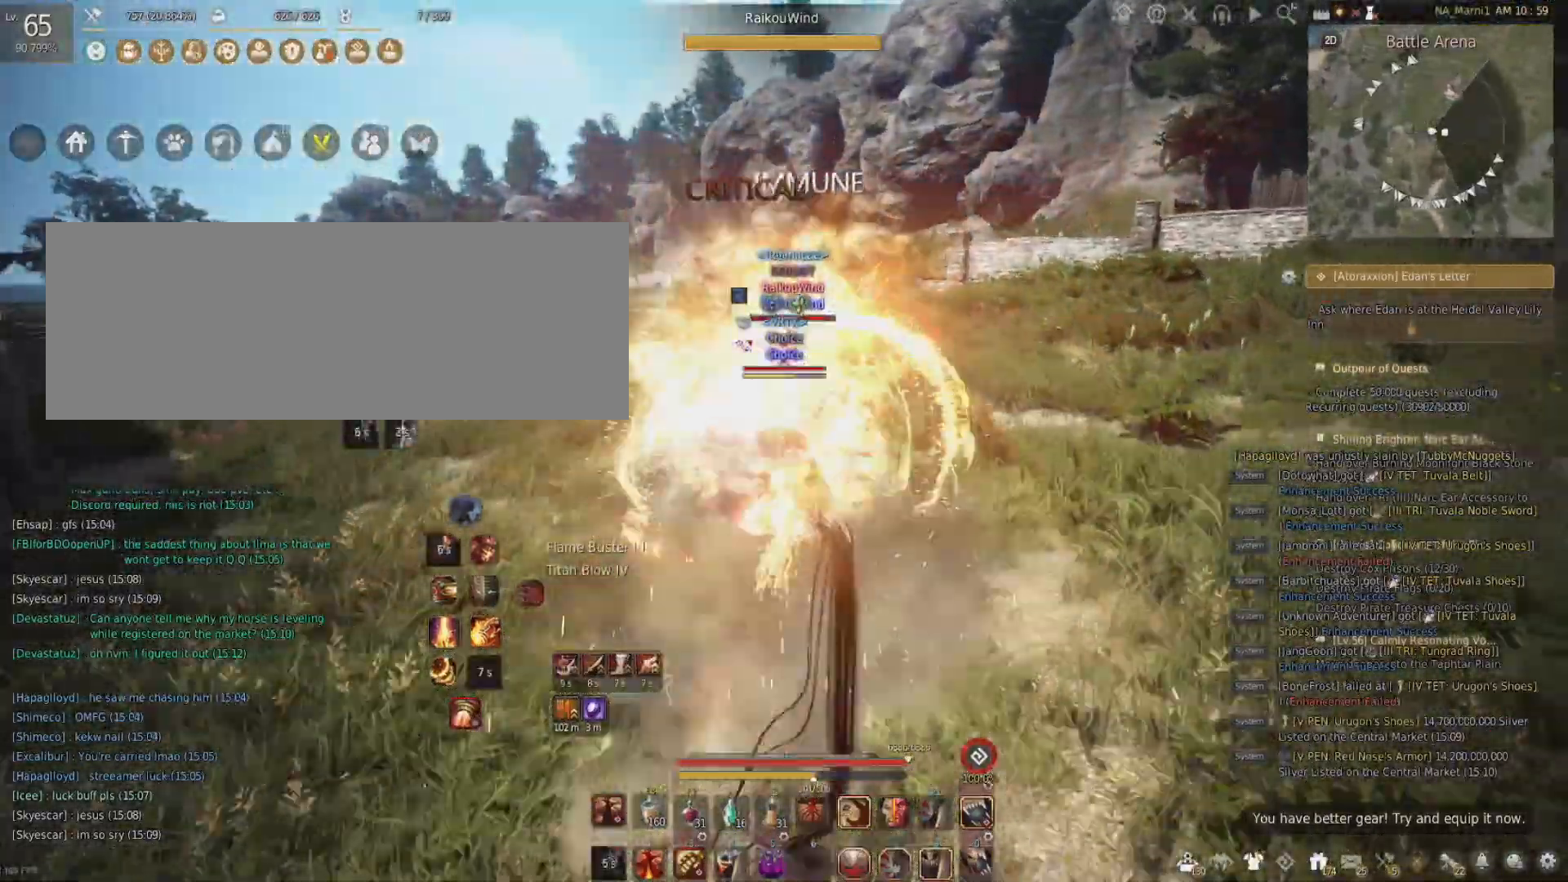
{"keys": ["w"], "mouse": [], "events": [[50, "w", "down"], [100, "space", "up"], [134, "shift", "up"]]}
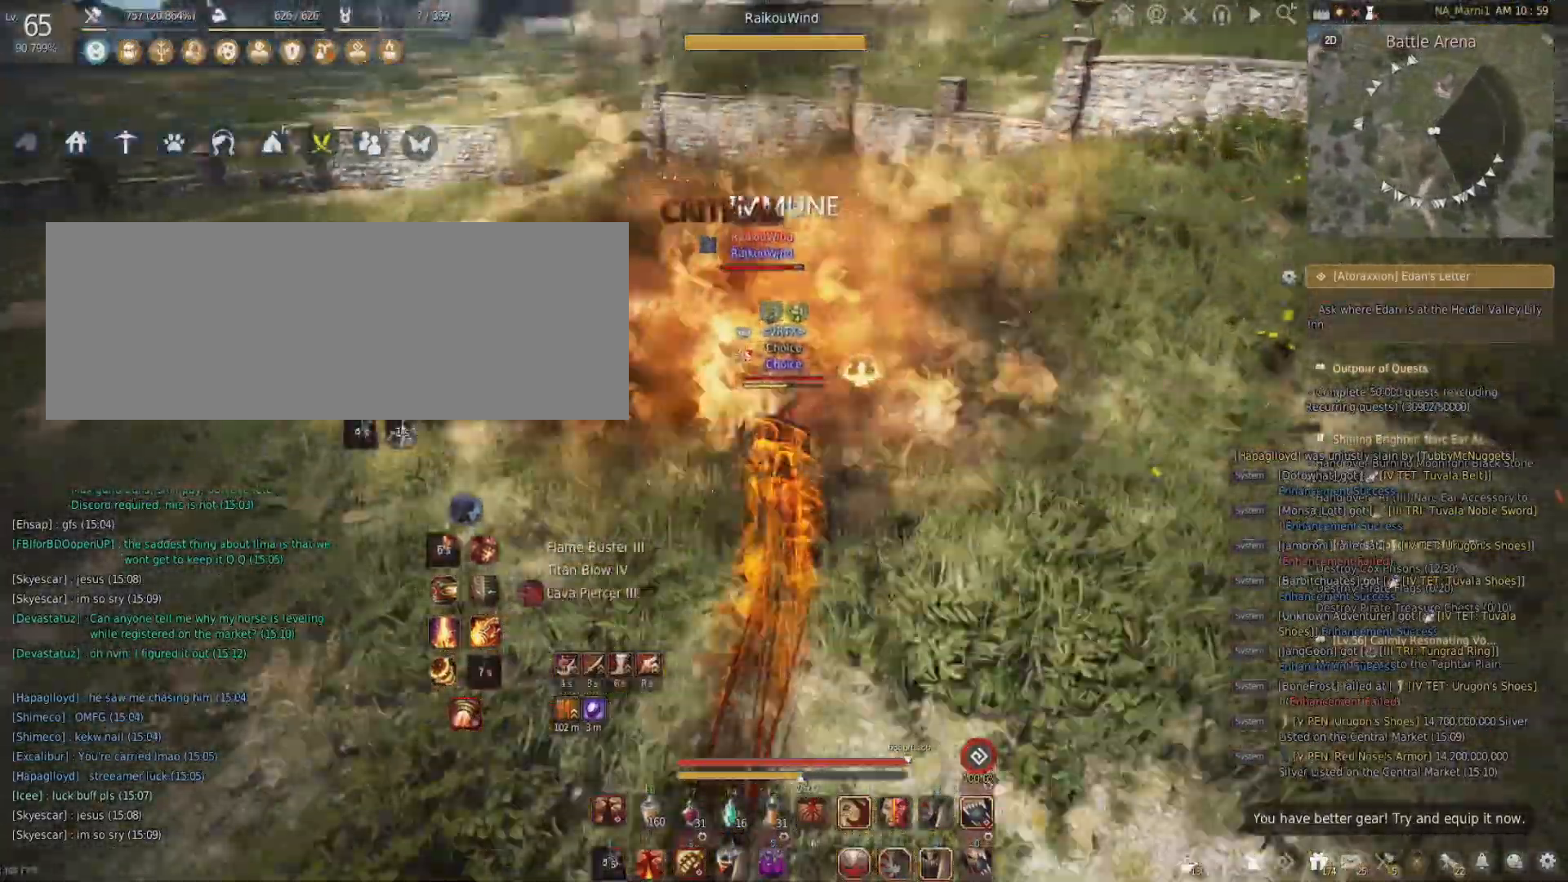
{"keys": ["f", "shift"], "mouse": [], "events": [[217, "space", "down"], [217, "w", "up"], [250, "shift", "down"], [317, "f", "down"], [334, "space", "up"]]}
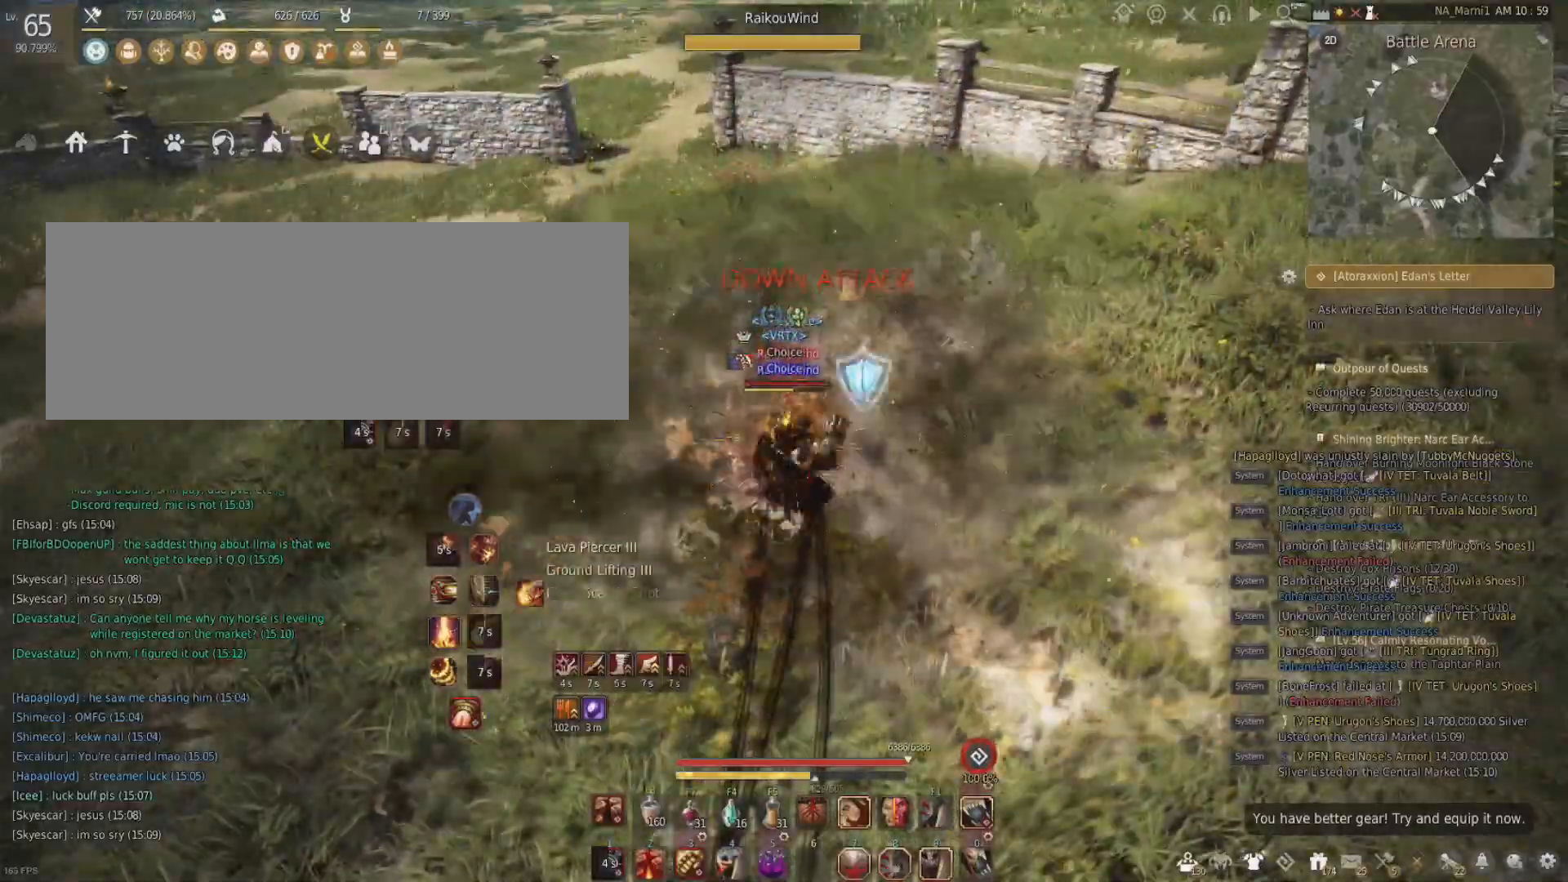
{"keys": ["q", "s"], "mouse": [], "events": [[84, "f", "up"], [117, "shift", "up"], [151, "mouse_left", "down"], [351, "s", "down"], [367, "mouse_left", "up"], [384, "q", "down"]]}
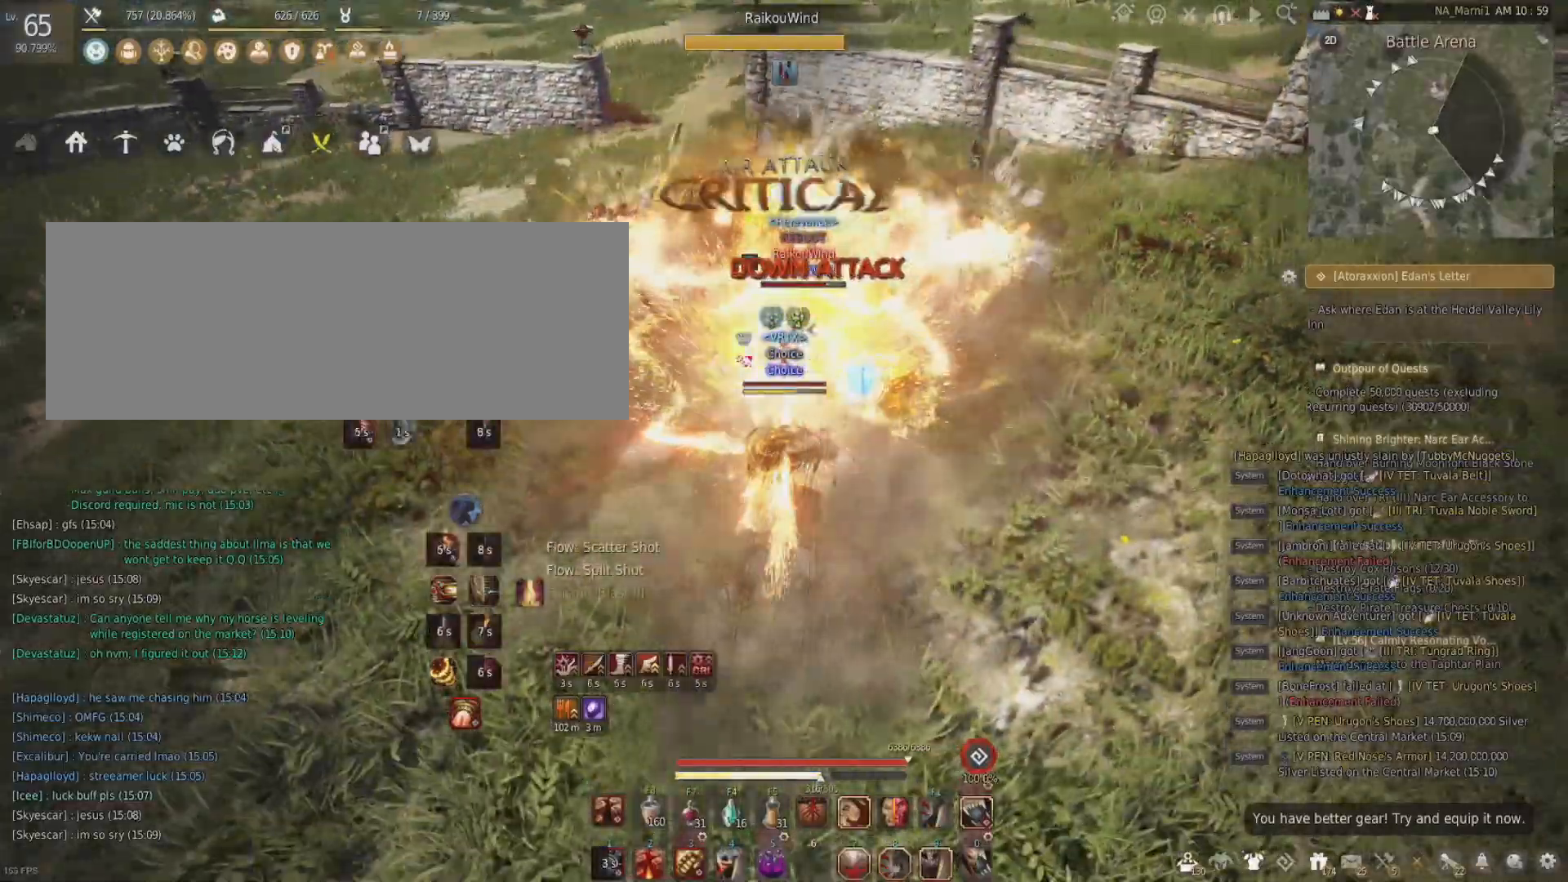
{"keys": ["shift"], "mouse": [], "events": [[117, "mouse_left", "down"], [150, "q", "up"], [150, "s", "up"], [384, "shift", "down"], [400, "mouse_left", "up"]]}
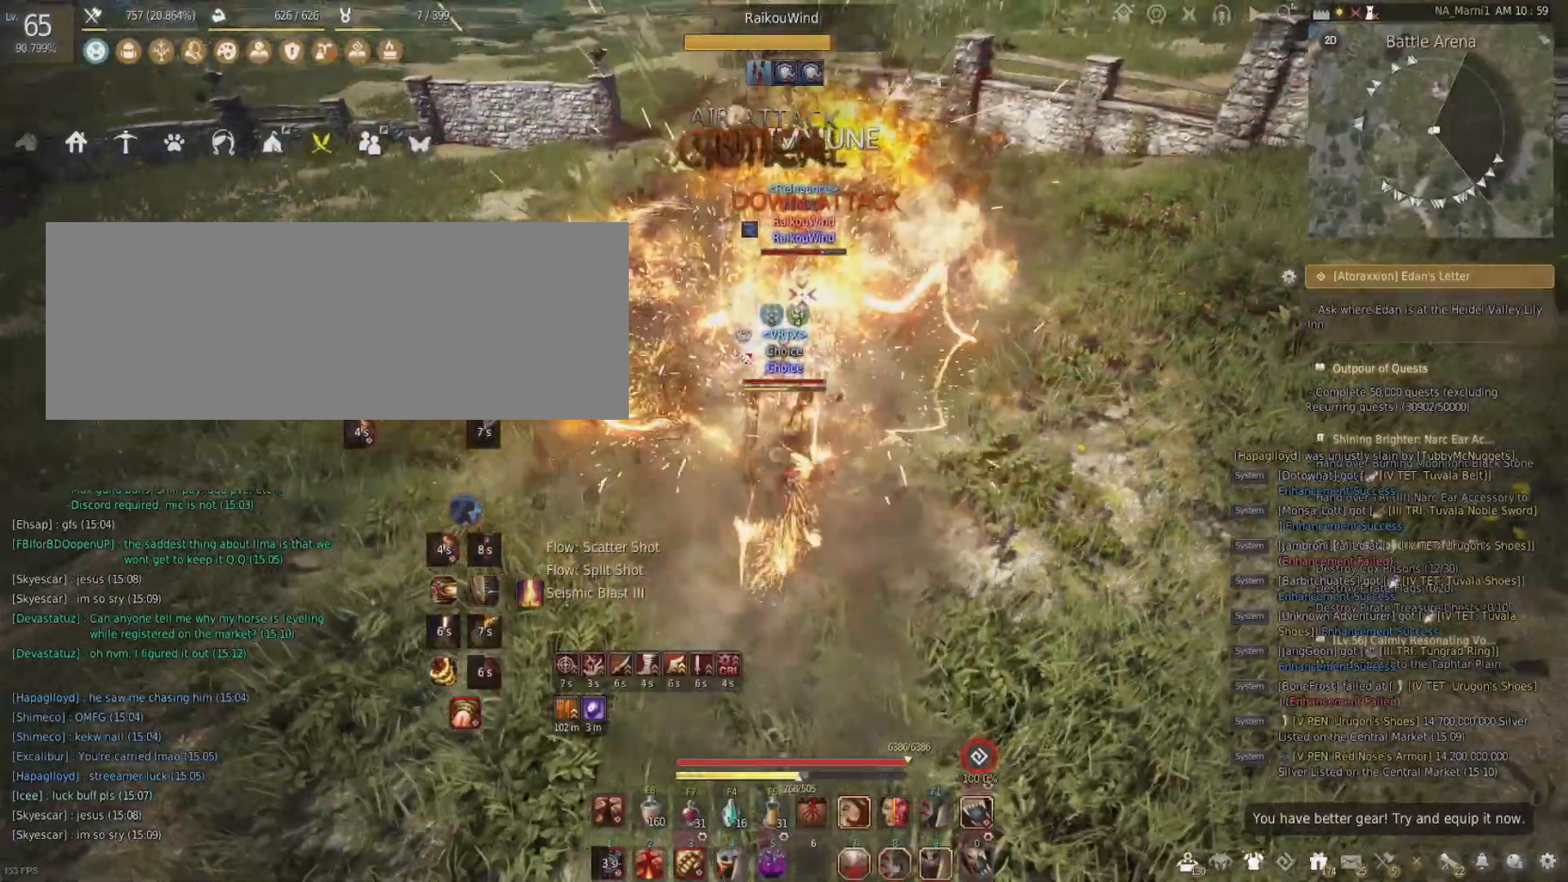
{"keys": ["s", "shift"], "mouse": ["right"], "events": [[17, "mouse_right", "down"], [84, "s", "down"]]}
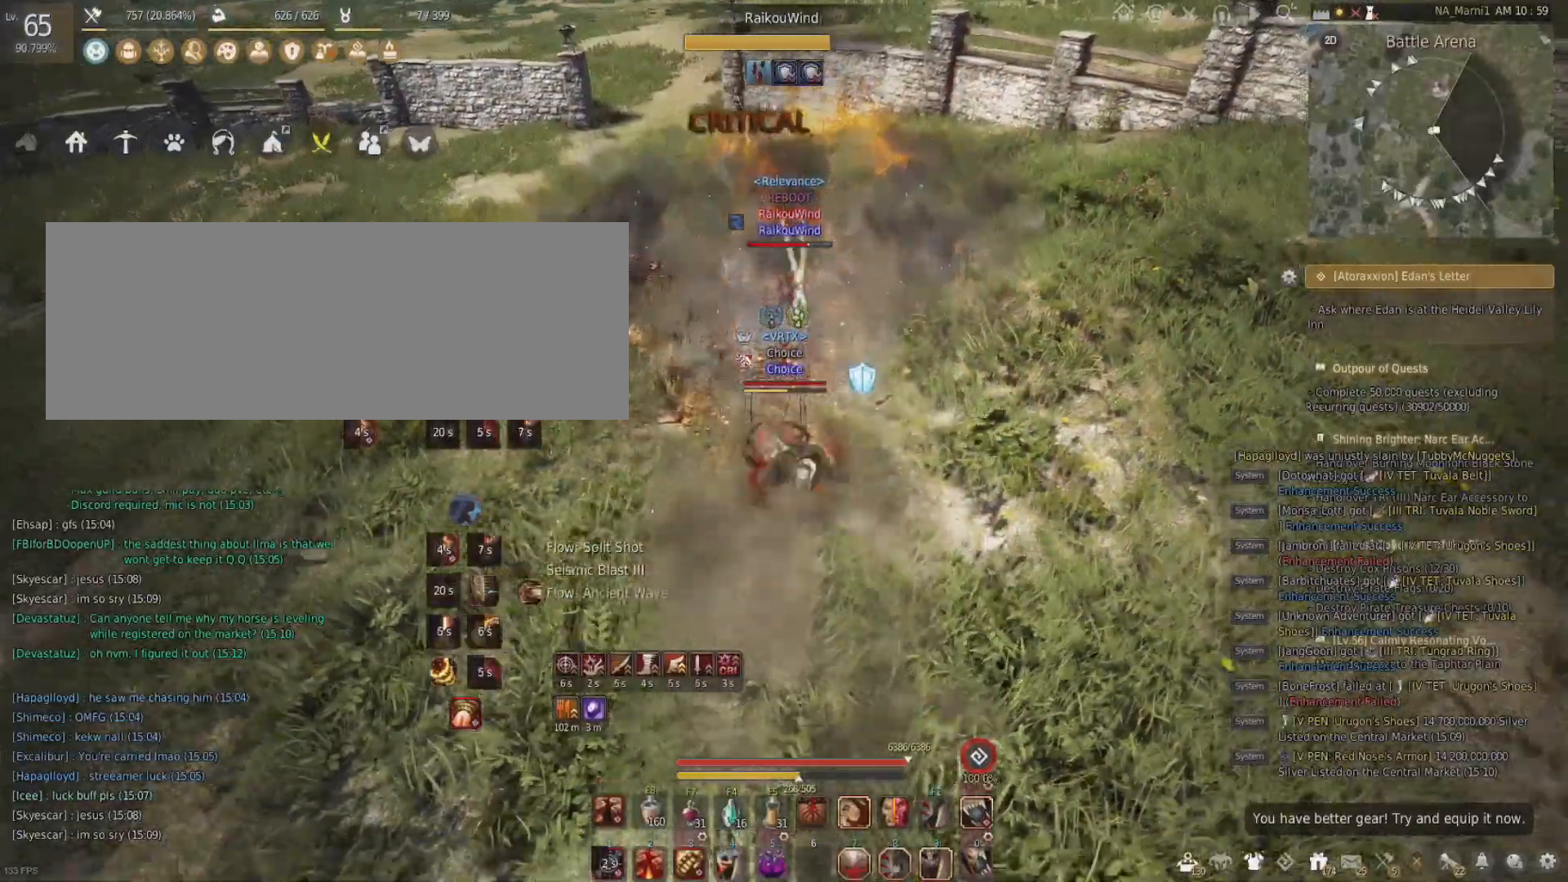
{"keys": [], "mouse": [], "events": [[283, "shift", "up"], [300, "mouse_right", "up"], [317, "s", "up"]]}
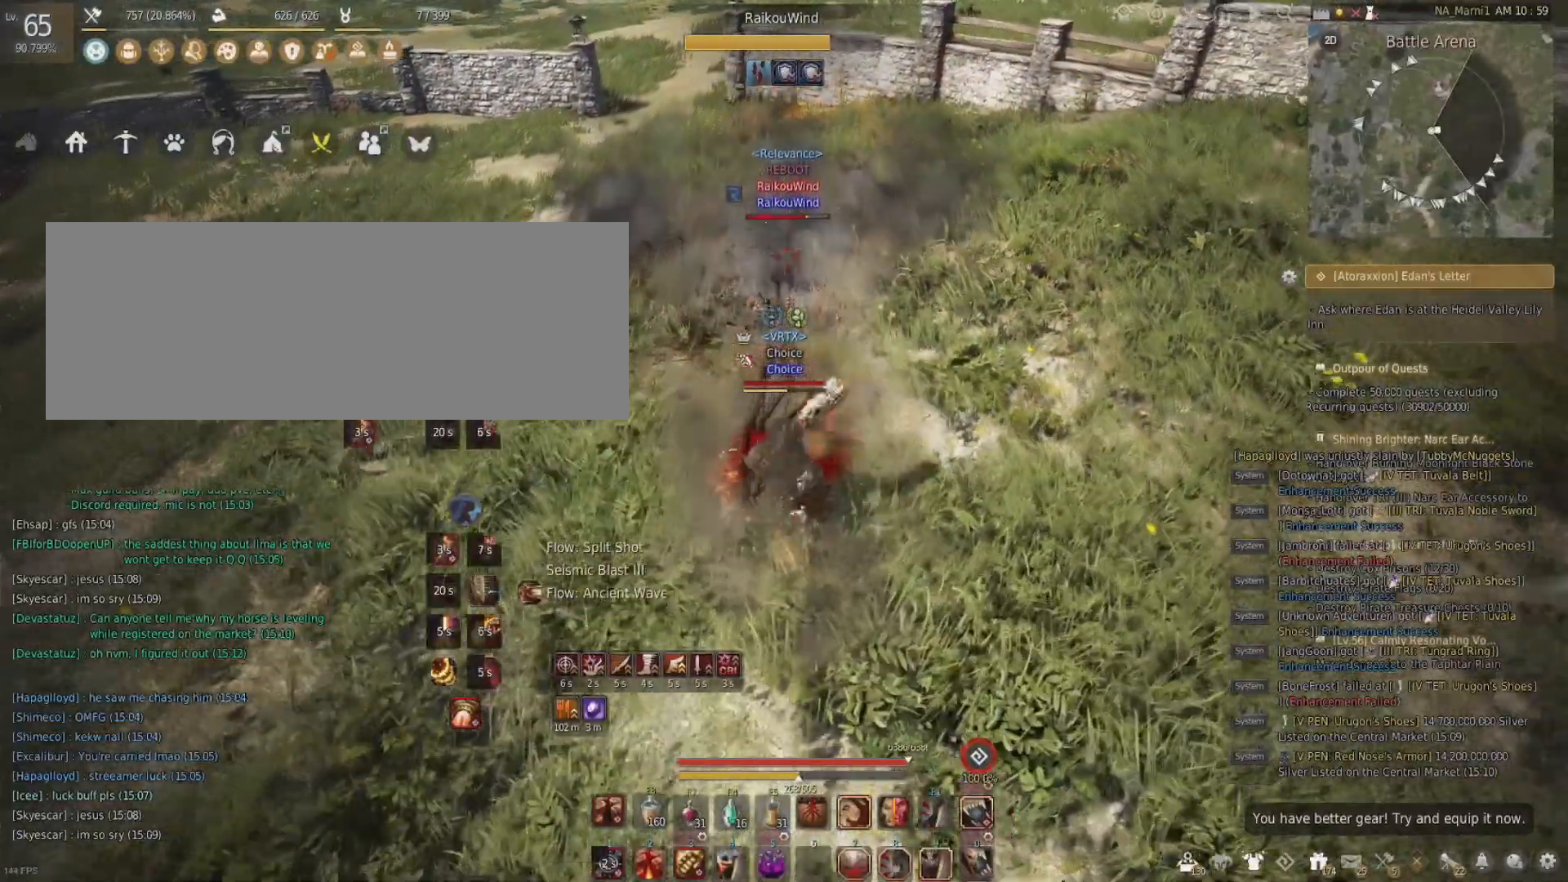
{"keys": ["a"], "mouse": ["left", "right"], "events": [[284, "mouse_left", "down"], [351, "a", "down"], [351, "mouse_right", "down"]]}
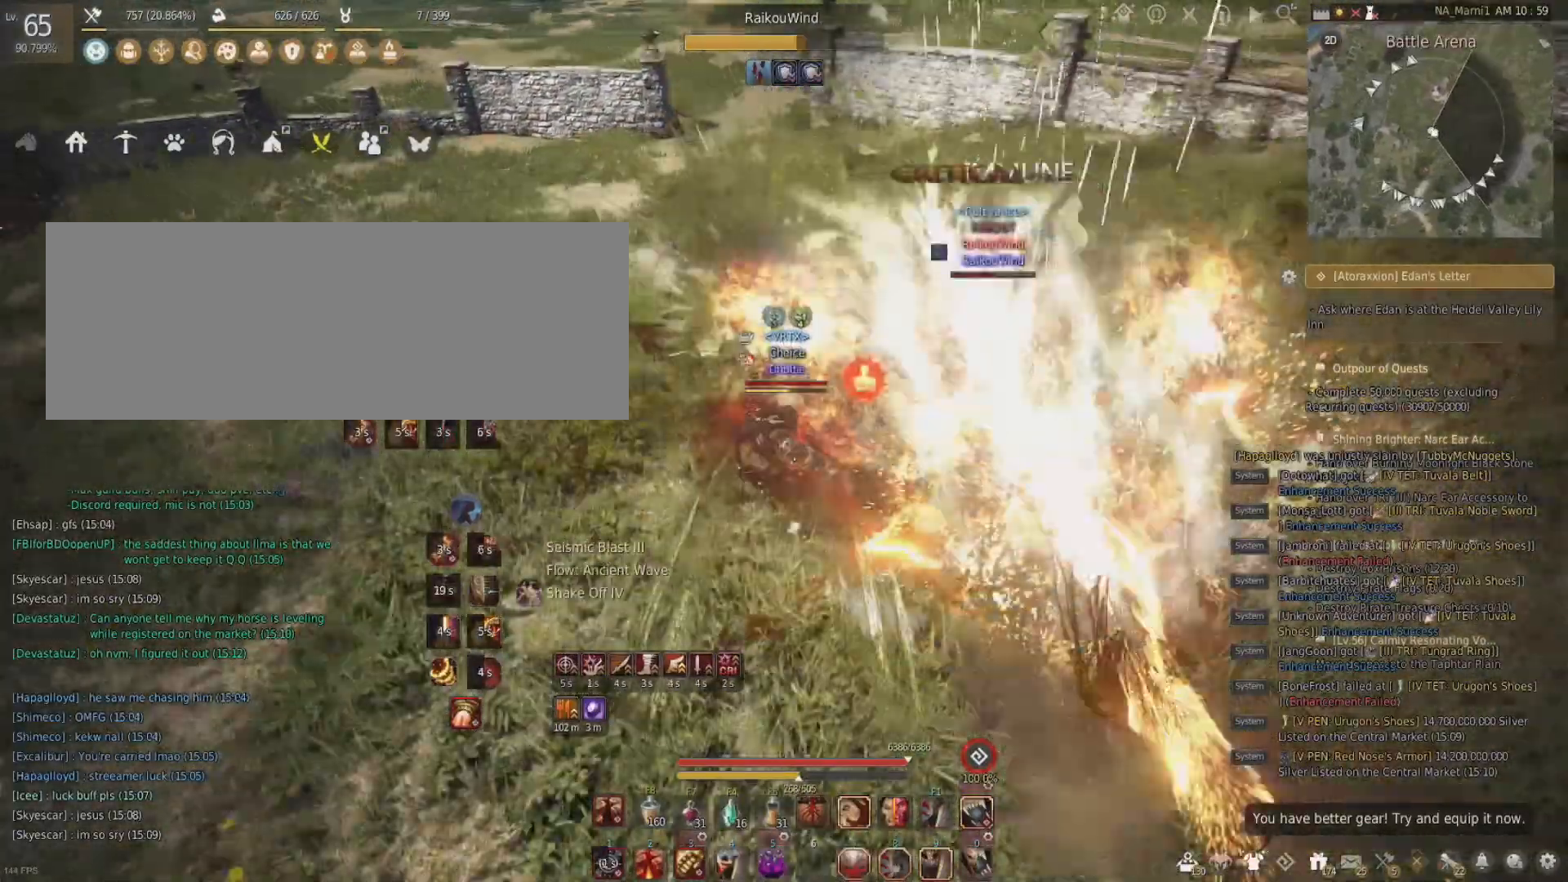
{"keys": [], "mouse": [], "events": [[17, "a", "up"], [50, "mouse_right", "up"], [100, "mouse_left", "up"]]}
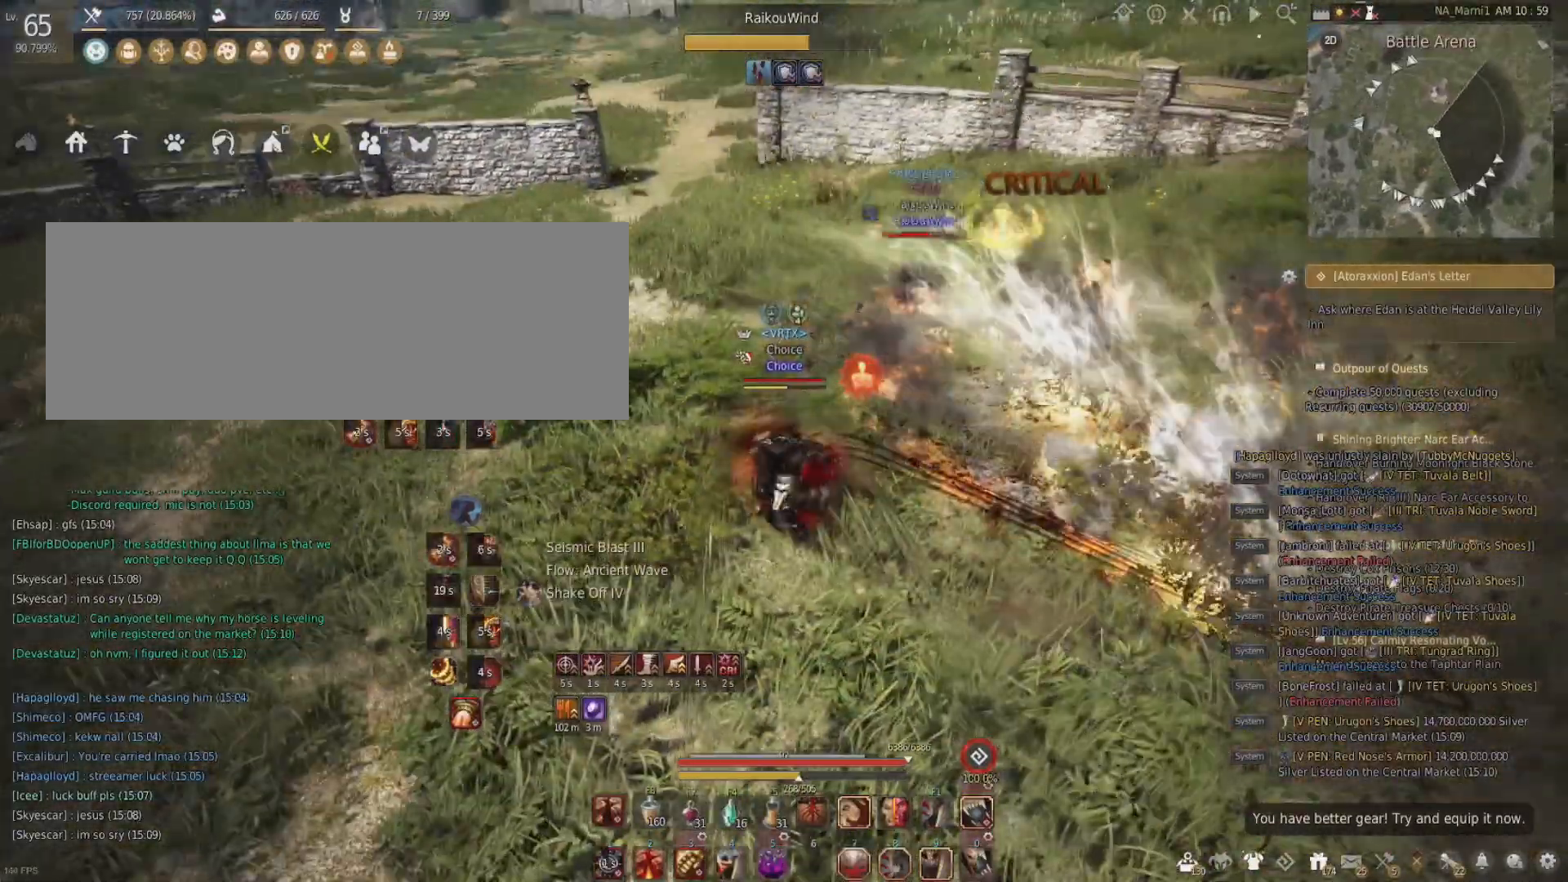
{"keys": [], "mouse": [], "events": []}
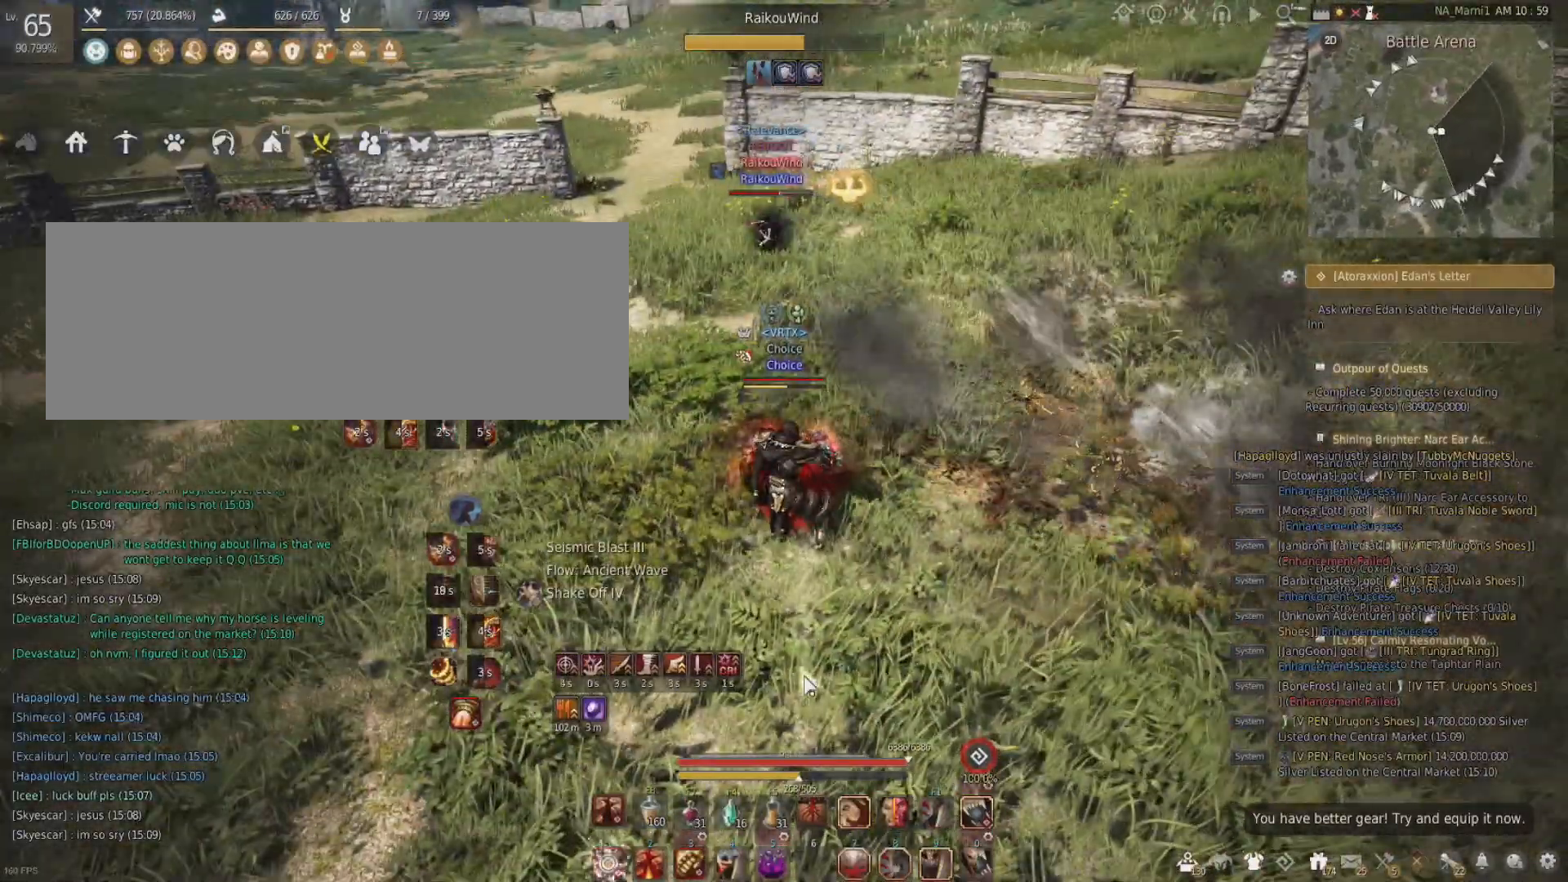
{"keys": ["d", "w"], "mouse": [], "events": [[317, "d", "down"], [484, "w", "down"]]}
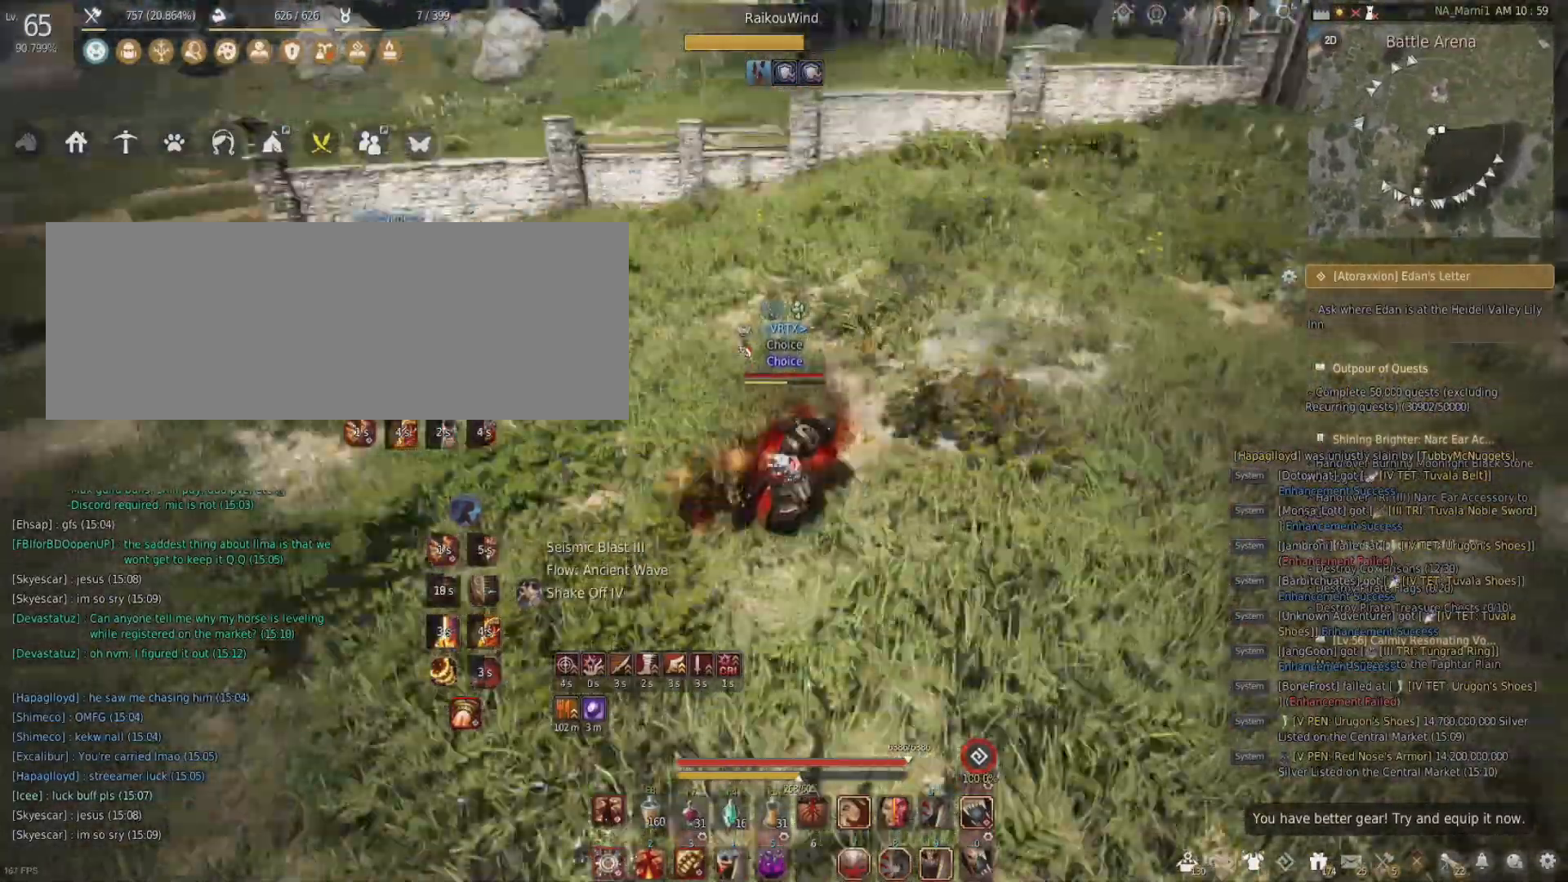
{"keys": ["d", "w"], "mouse": [], "events": []}
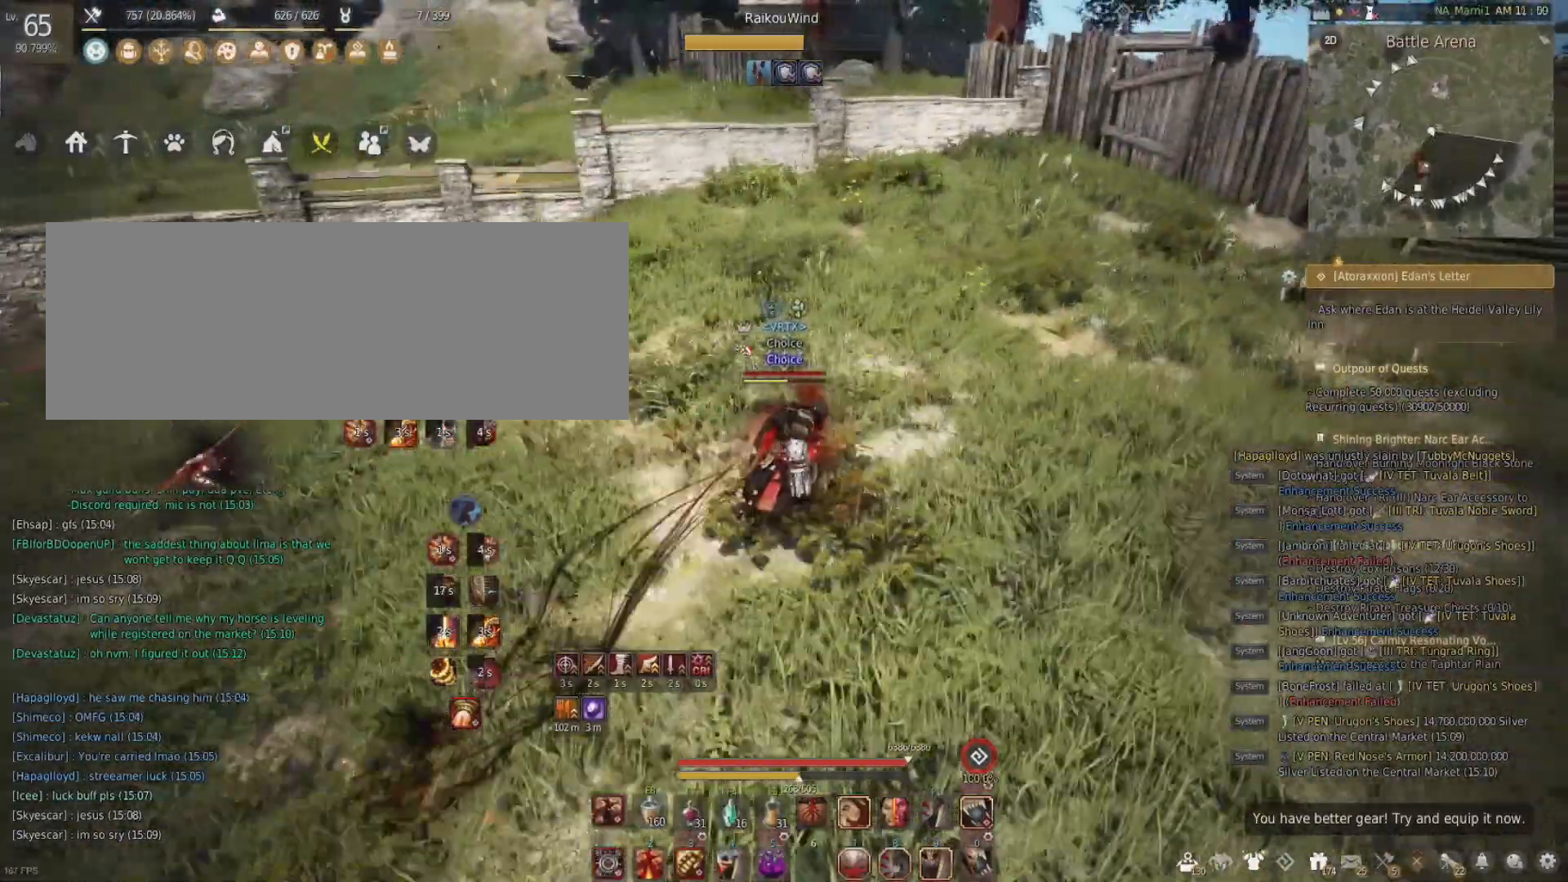
{"keys": ["d", "w"], "mouse": [], "events": []}
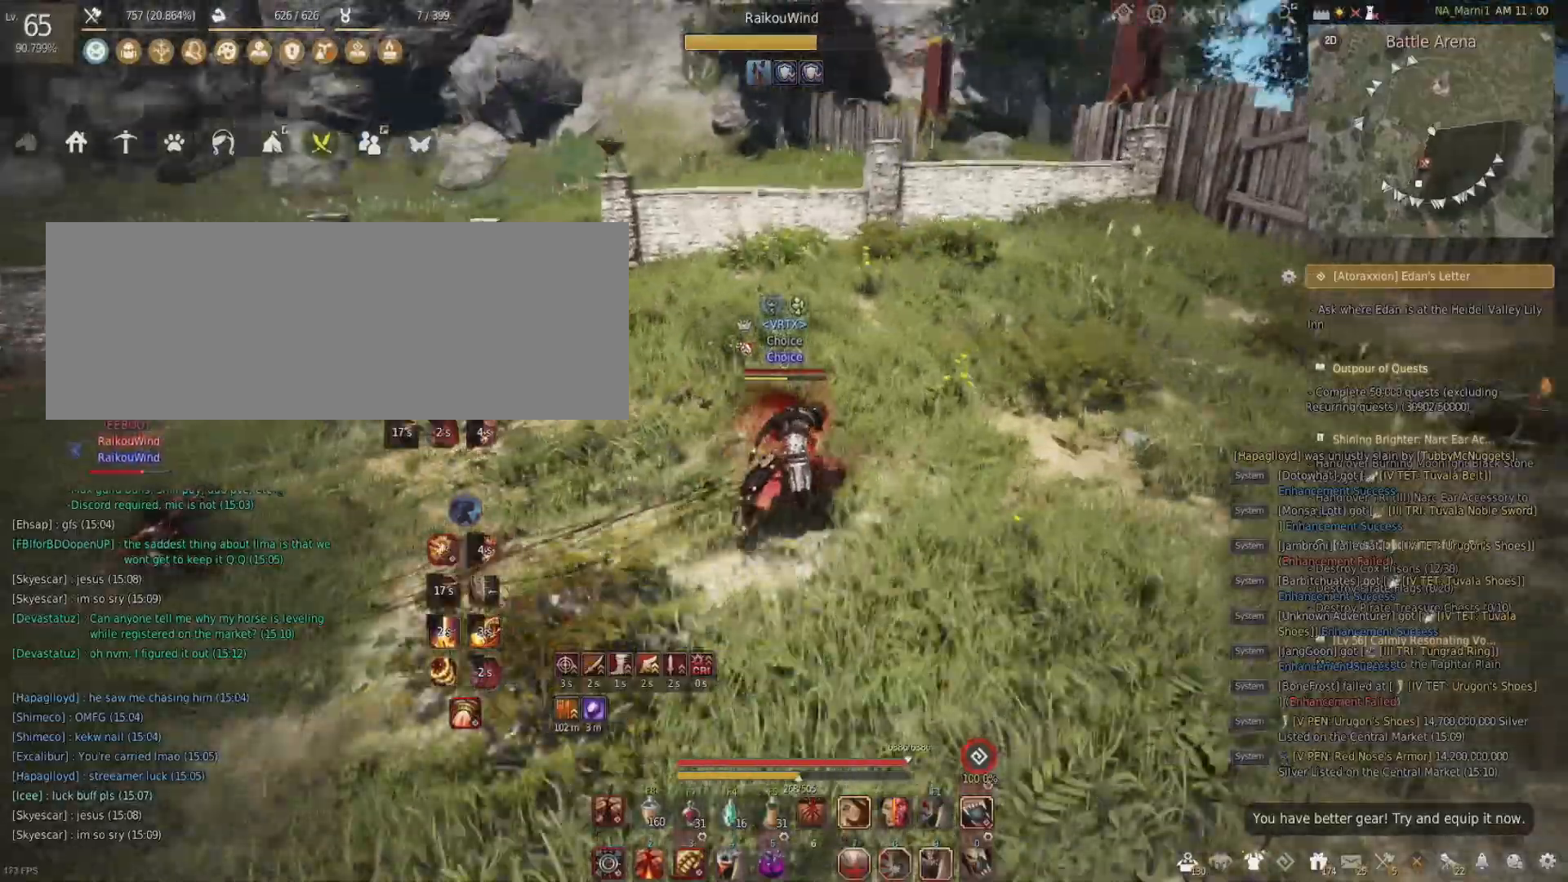
{"keys": ["d", "w"], "mouse": [], "events": []}
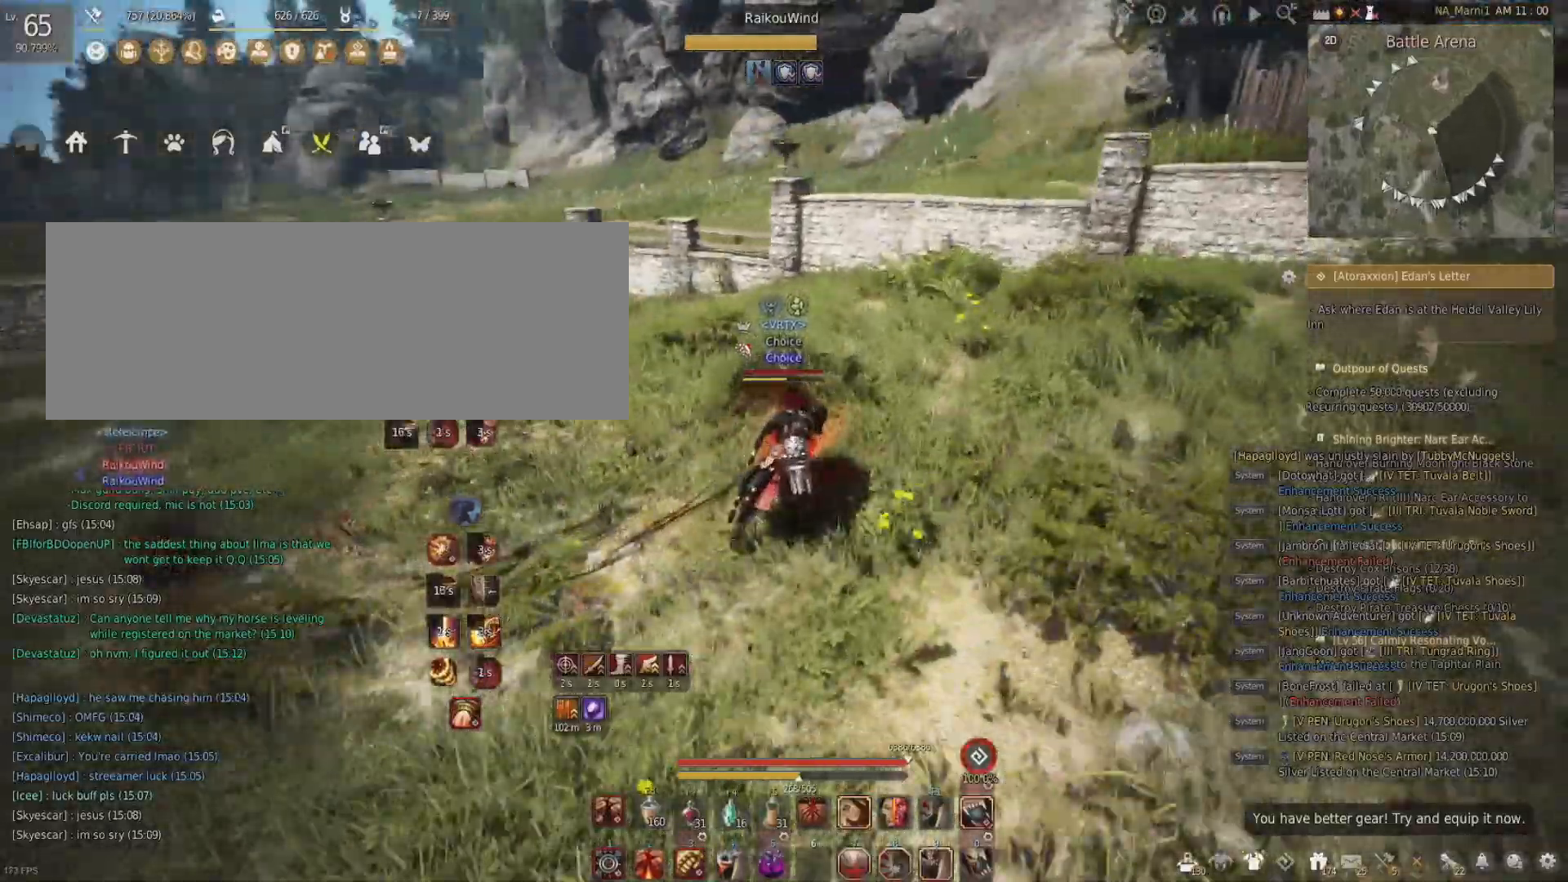
{"keys": [], "mouse": [], "events": [[317, "w", "up"], [350, "d", "up"]]}